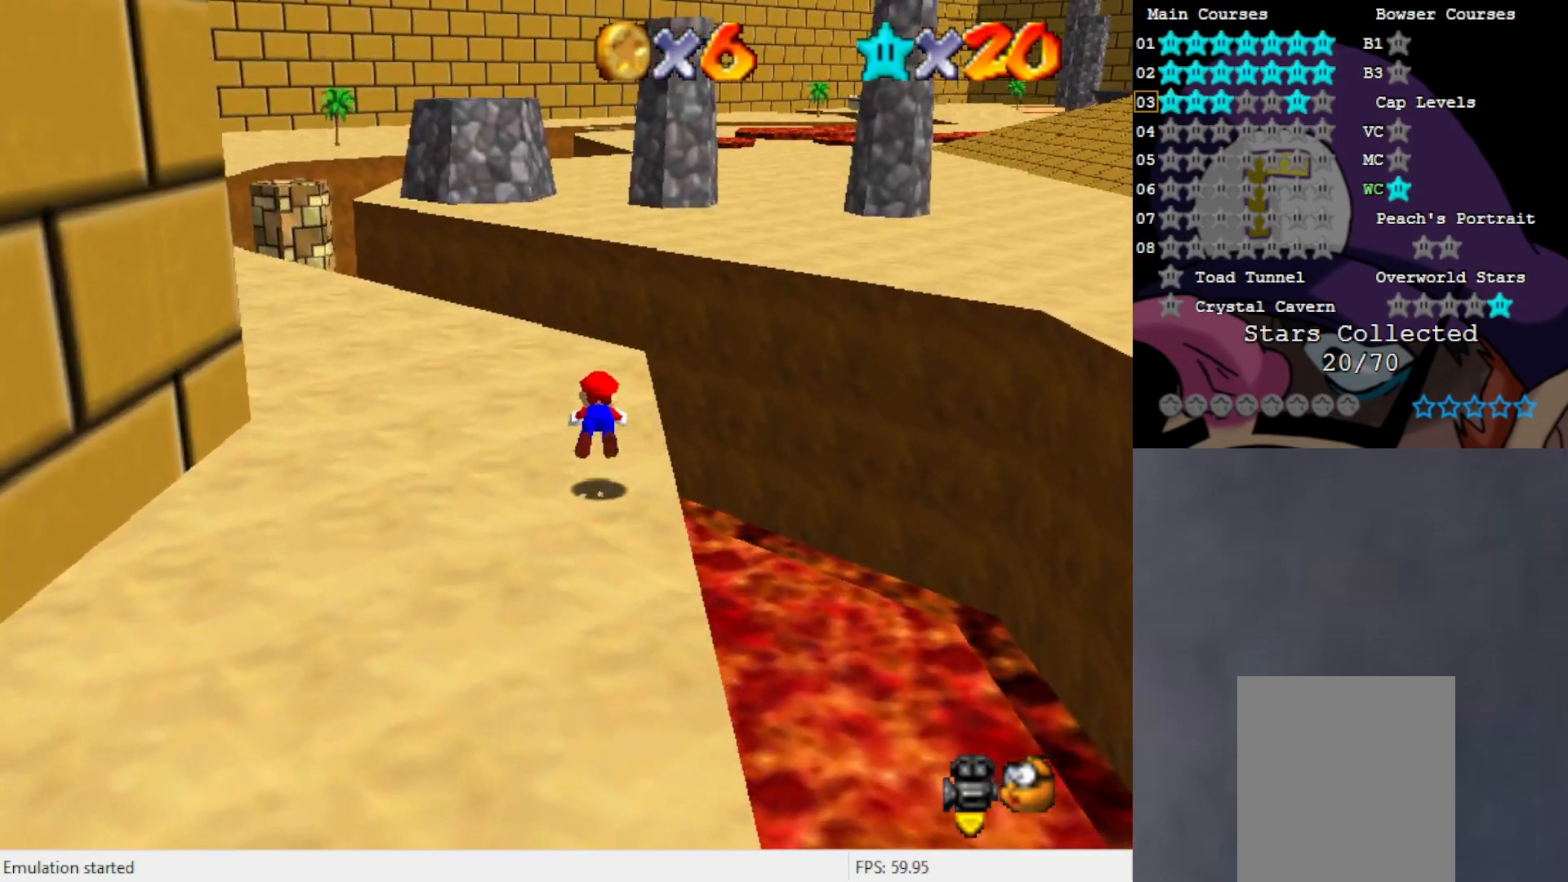
Gameplay with a controller (Nintendo layout); each line is a JSON object with the inputs held at the frame after it. "events" lists button and stick changes between this image and that frame as [ms after this image, input, new state], when the widget could be followed in between. Not read: L3 R3 Z.
{"buttons": [], "left_stick": "down-left", "events": [[17, "A", "up"], [283, "A", "down"], [350, "A", "up"], [383, "left_stick", "down-left"]]}
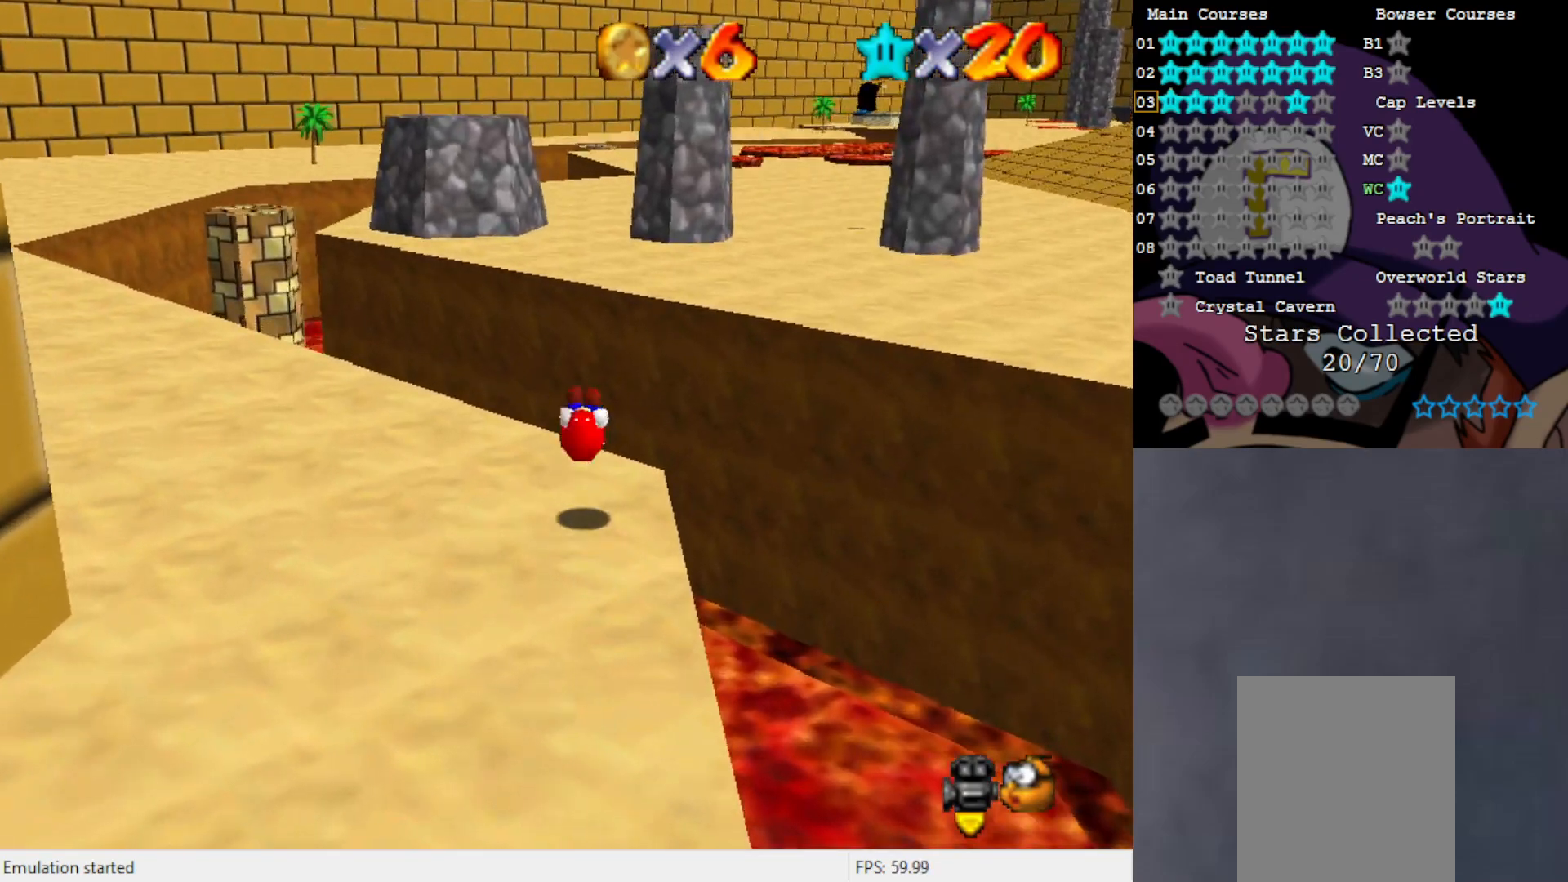
{"buttons": [], "left_stick": "up-right", "events": [[200, "left_stick", "center"], [283, "left_stick", "up-right"], [417, "A", "down"], [467, "A", "up"]]}
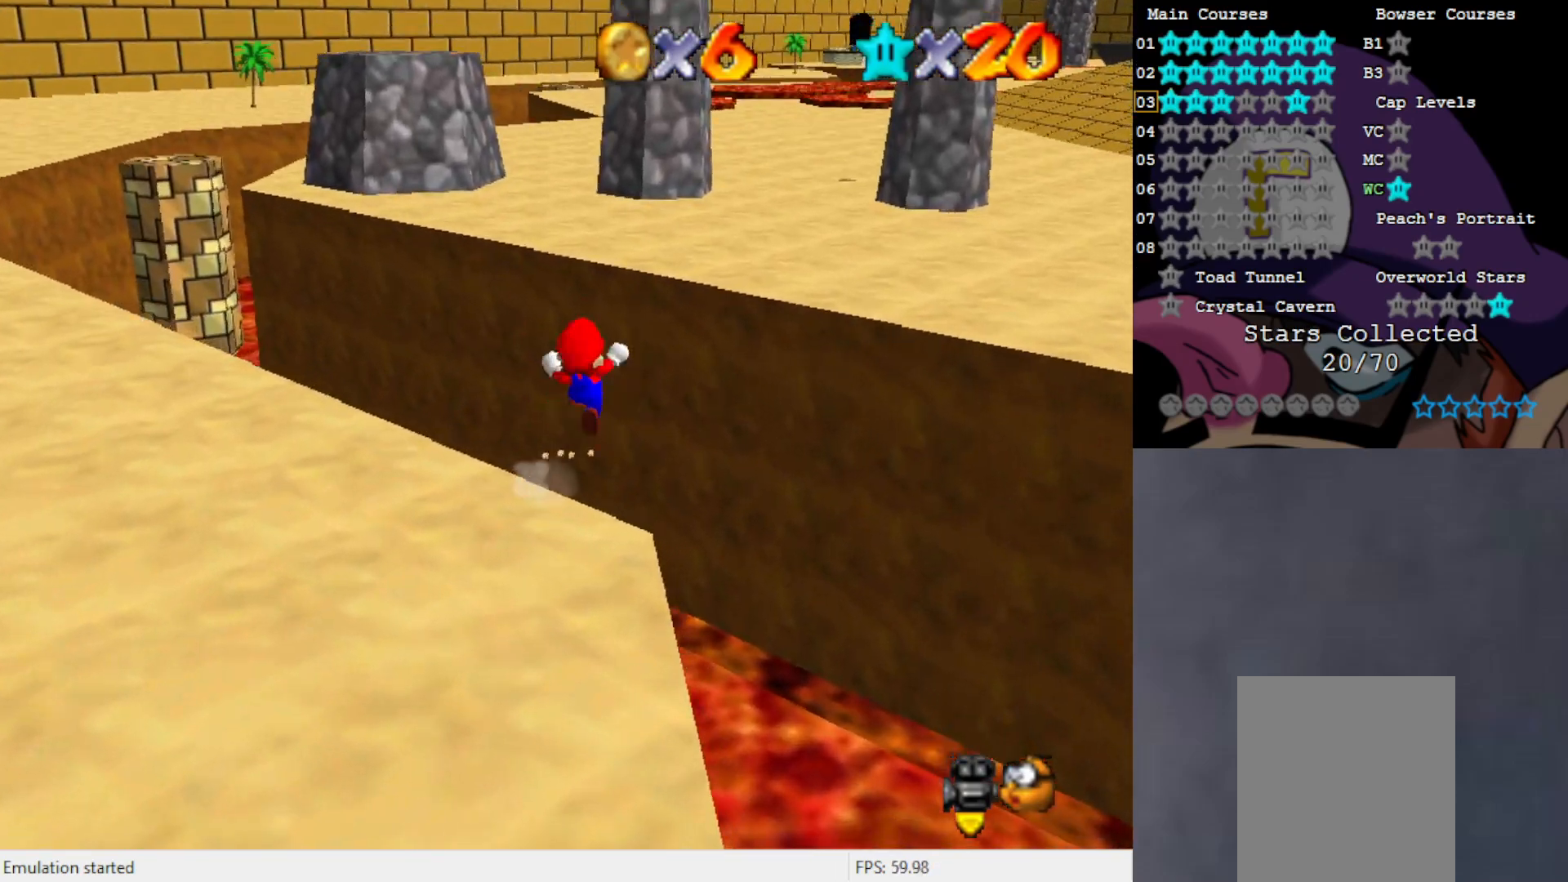
{"buttons": [], "left_stick": "up-right", "events": []}
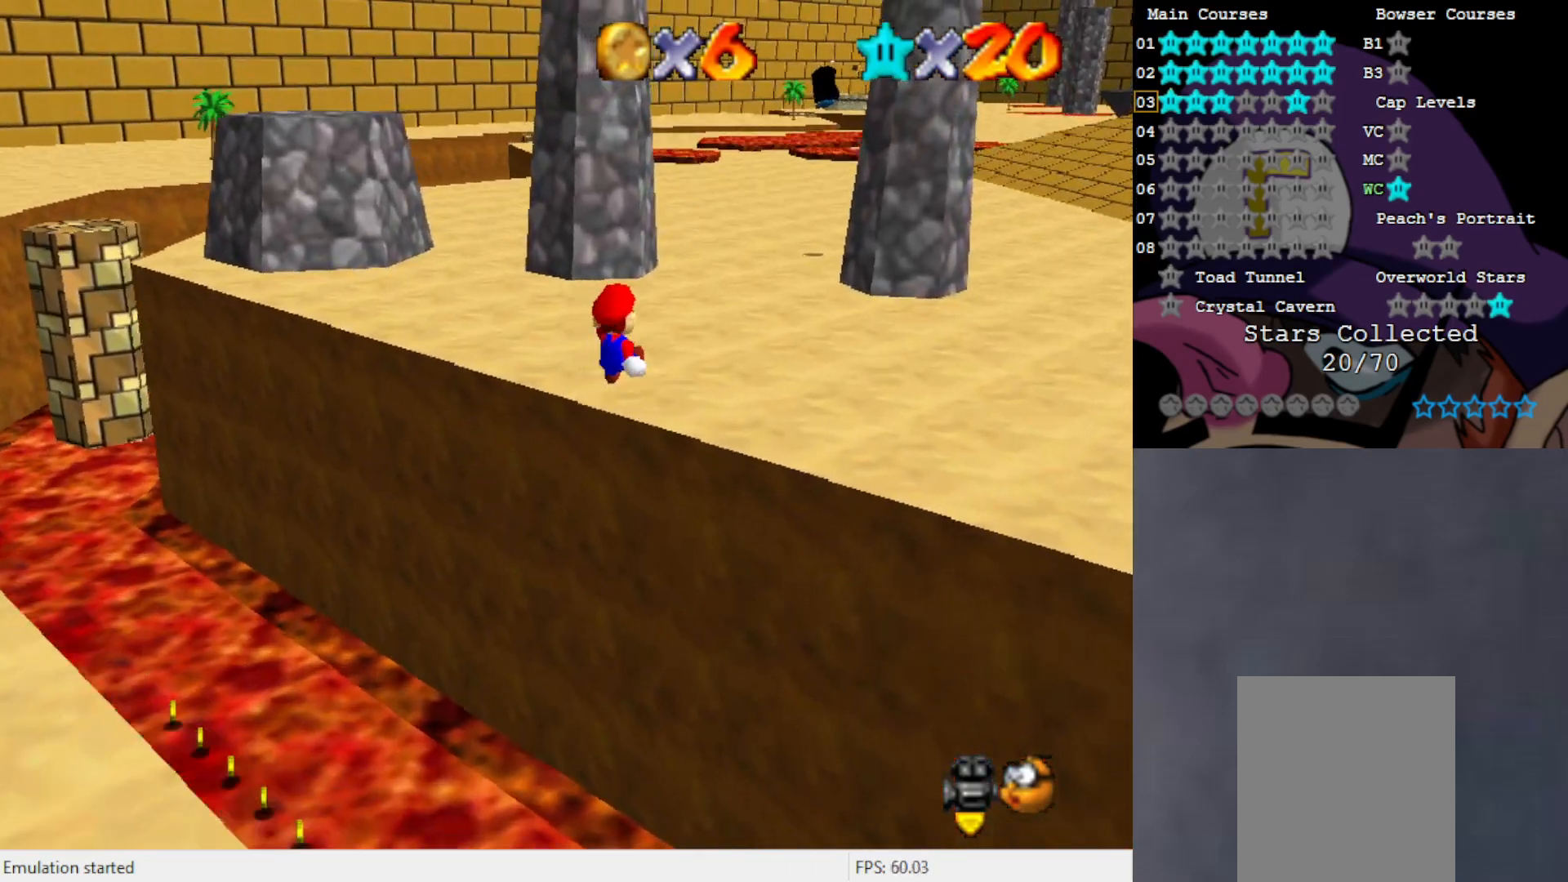
{"buttons": [], "left_stick": "up-right", "events": []}
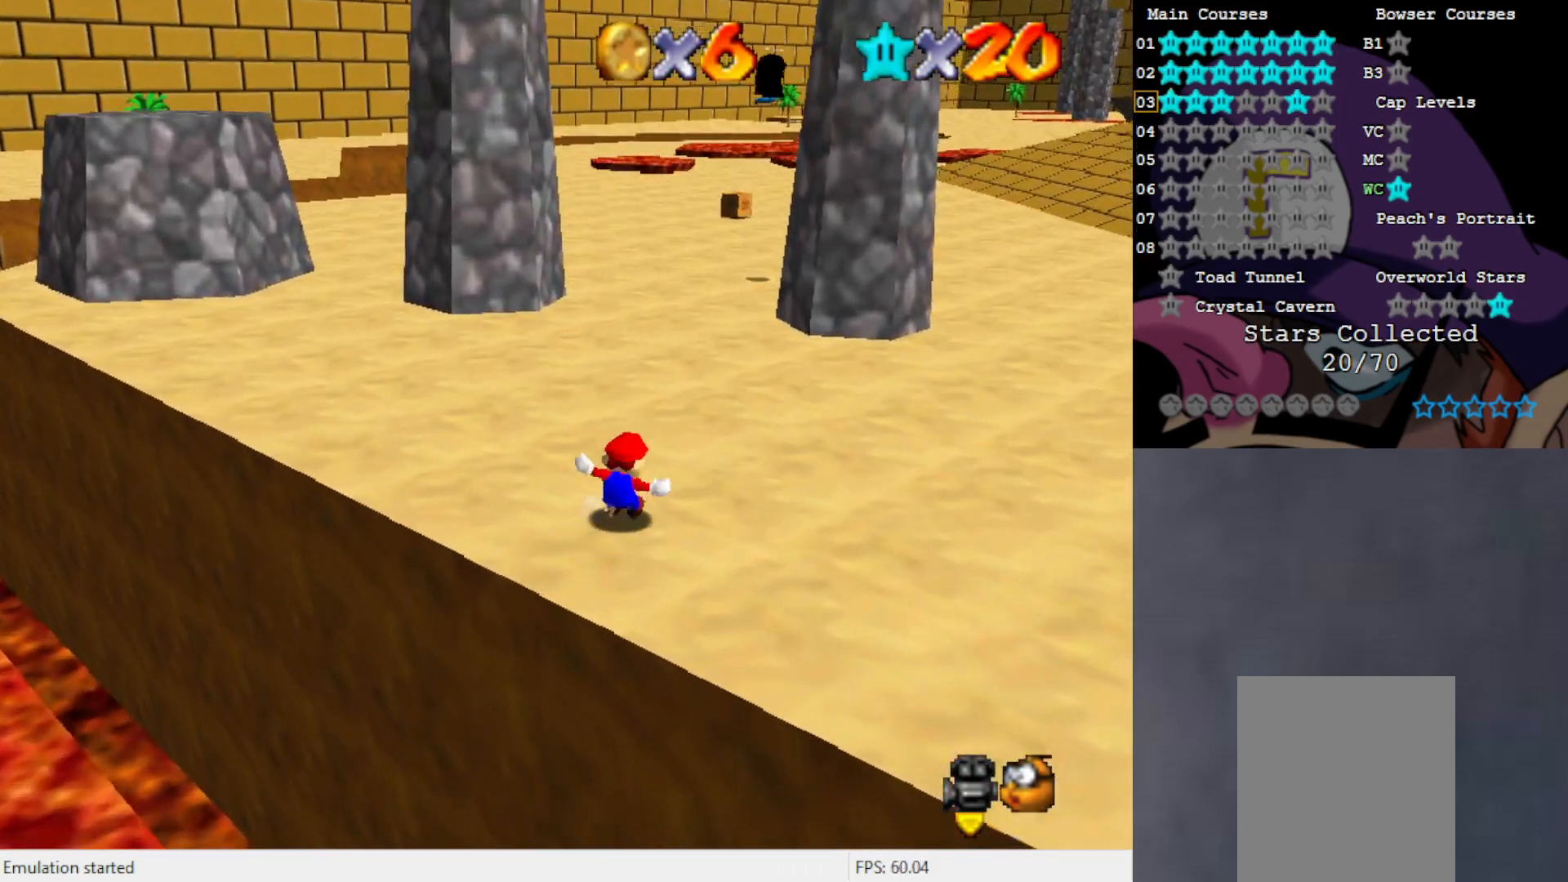
{"buttons": ["A"], "left_stick": "up-left", "events": [[17, "left_stick", "up"], [167, "left_stick", "up-left"], [417, "A", "down"]]}
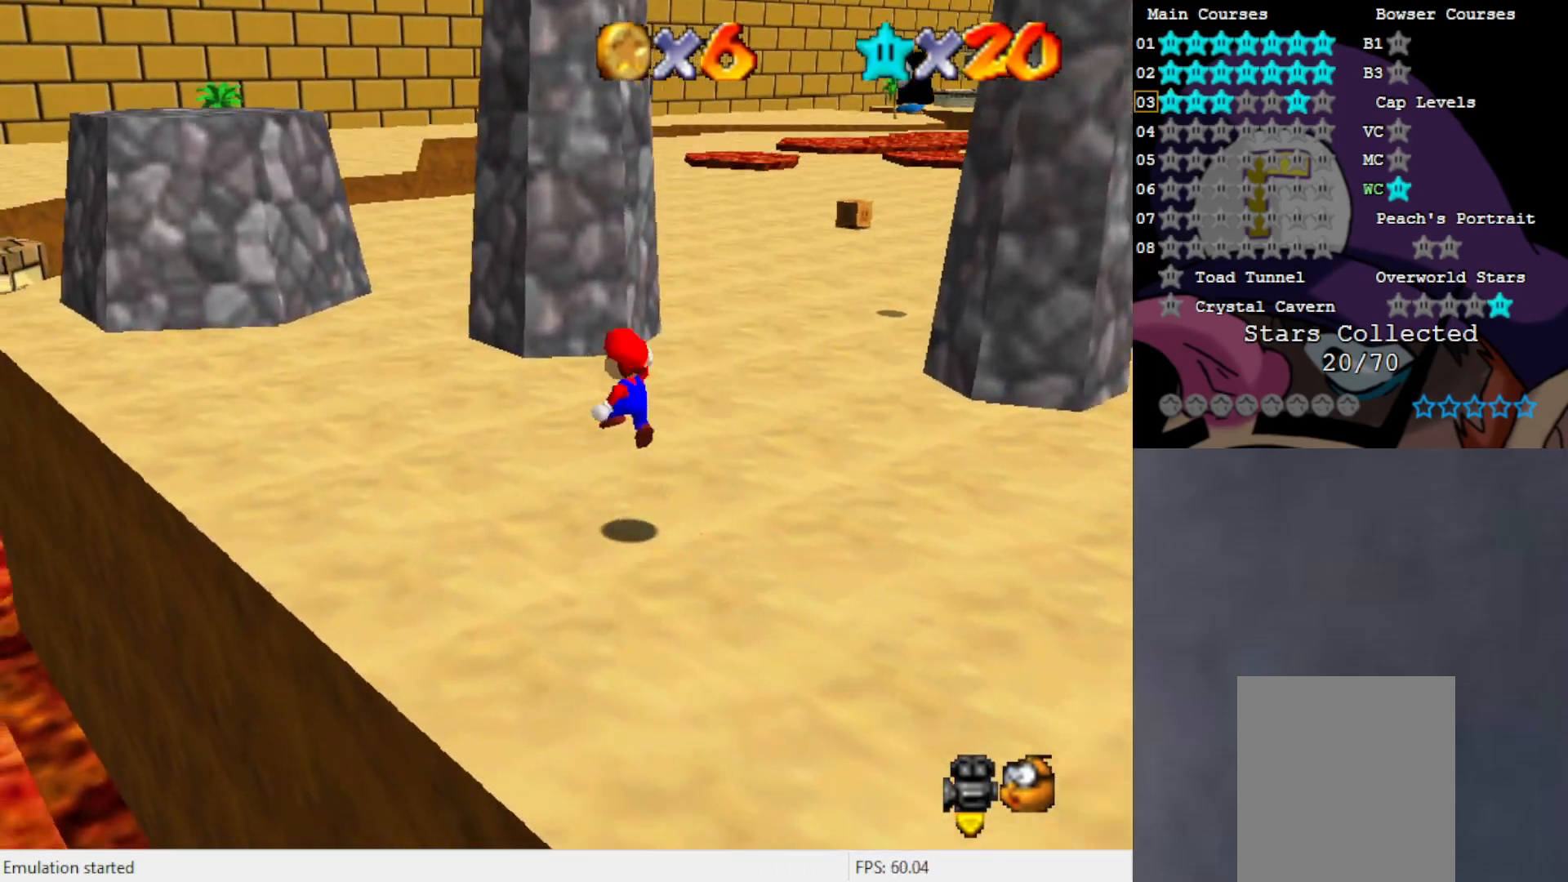
{"buttons": [], "left_stick": "up-left", "events": [[417, "A", "up"]]}
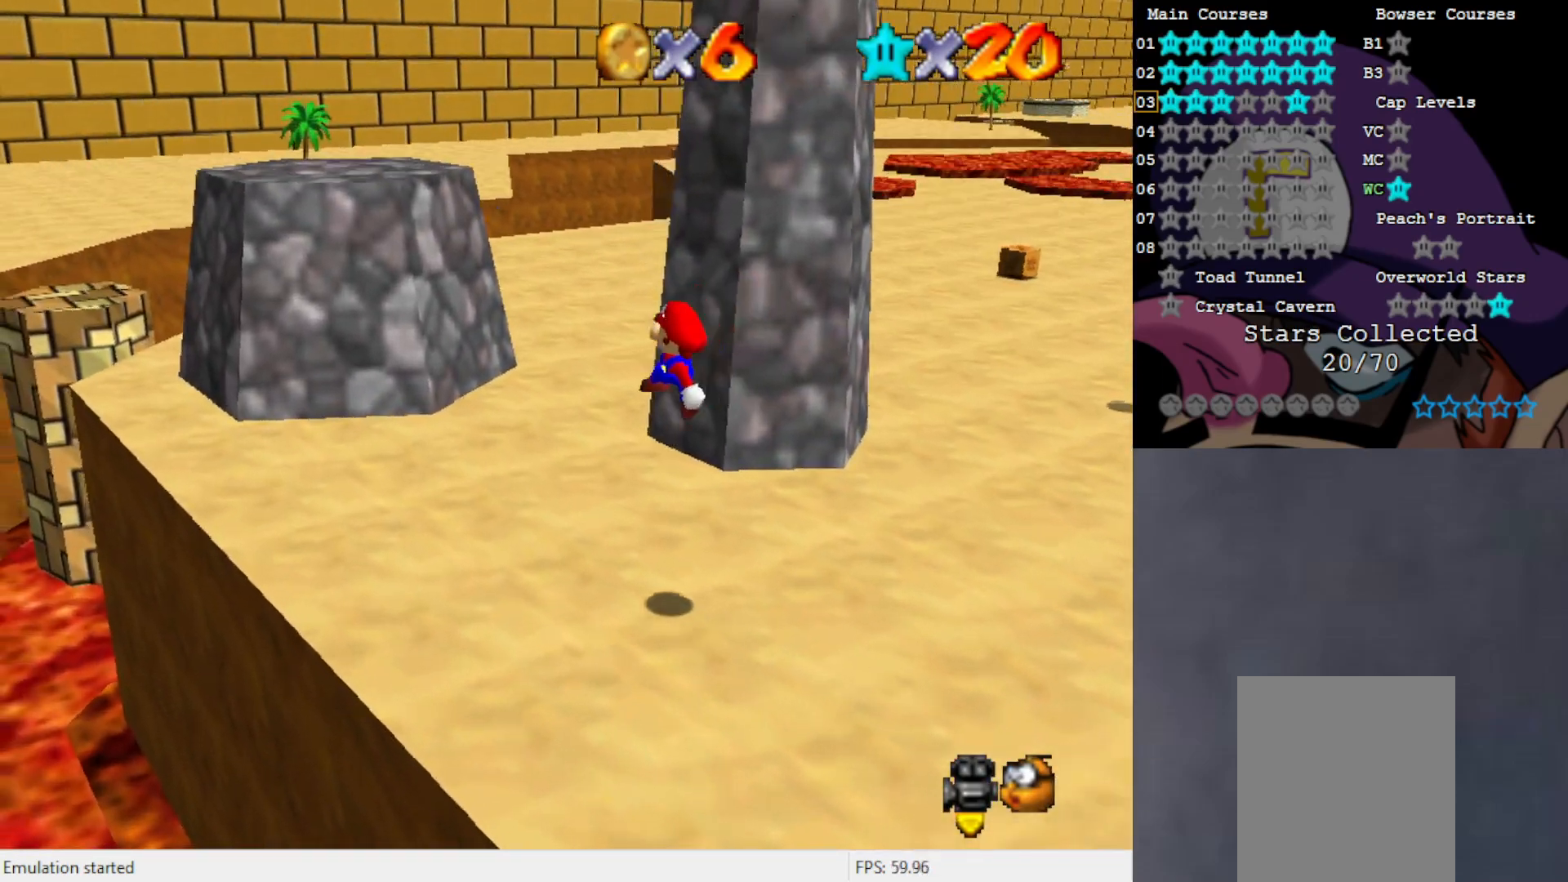
{"buttons": ["A"], "left_stick": "up-left", "events": [[383, "A", "down"]]}
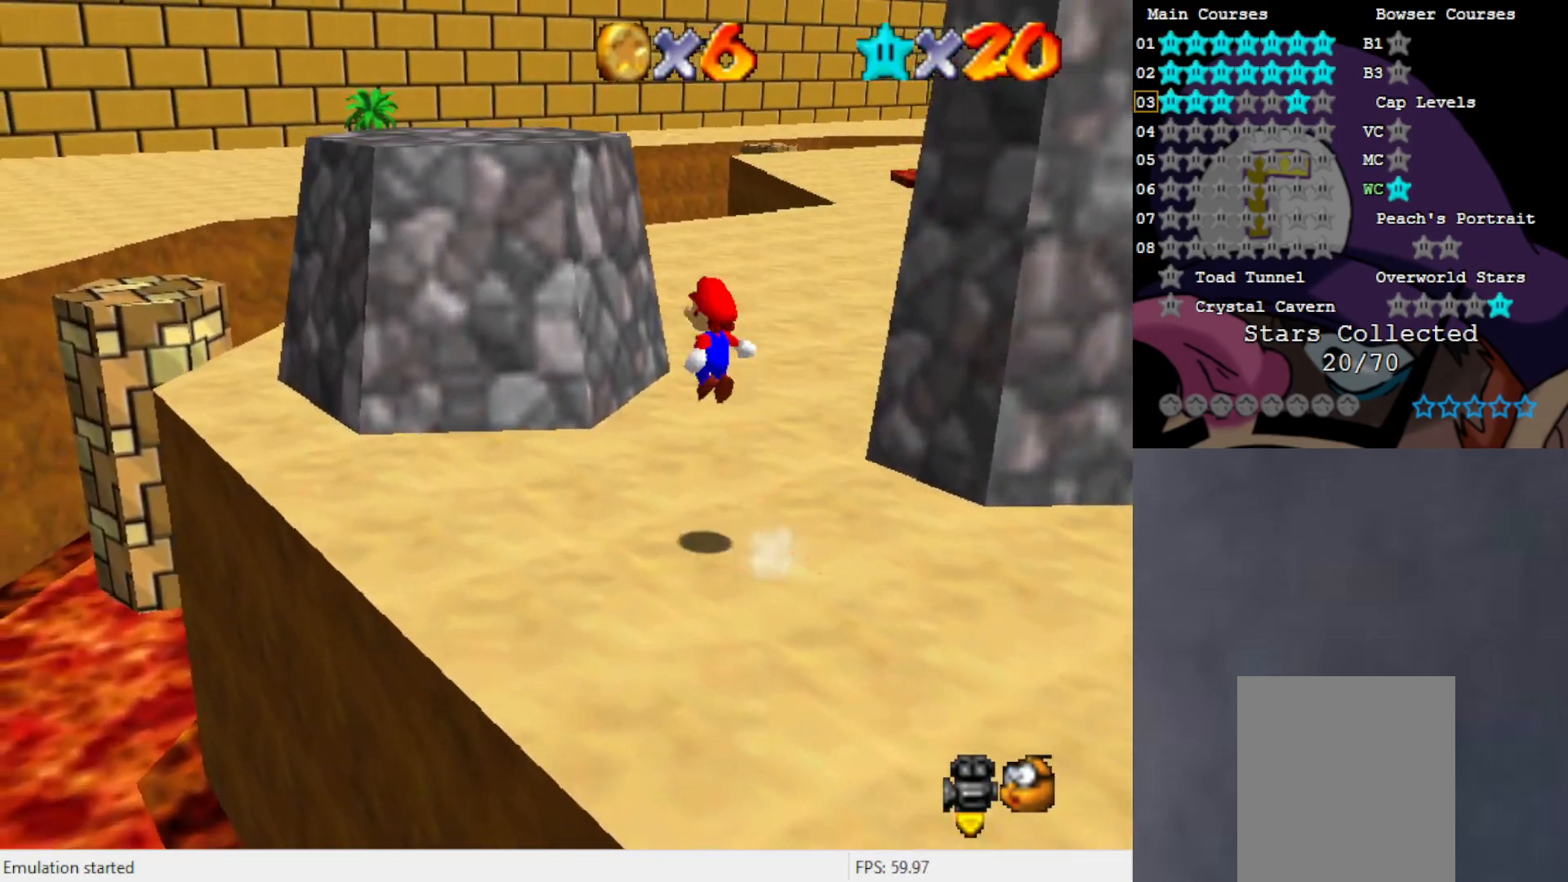
{"buttons": ["A", "B"], "left_stick": "left", "events": [[200, "left_stick", "center"], [267, "left_stick", "down-right"], [383, "left_stick", "center"], [417, "B", "down"], [433, "left_stick", "up-left"], [483, "left_stick", "left"]]}
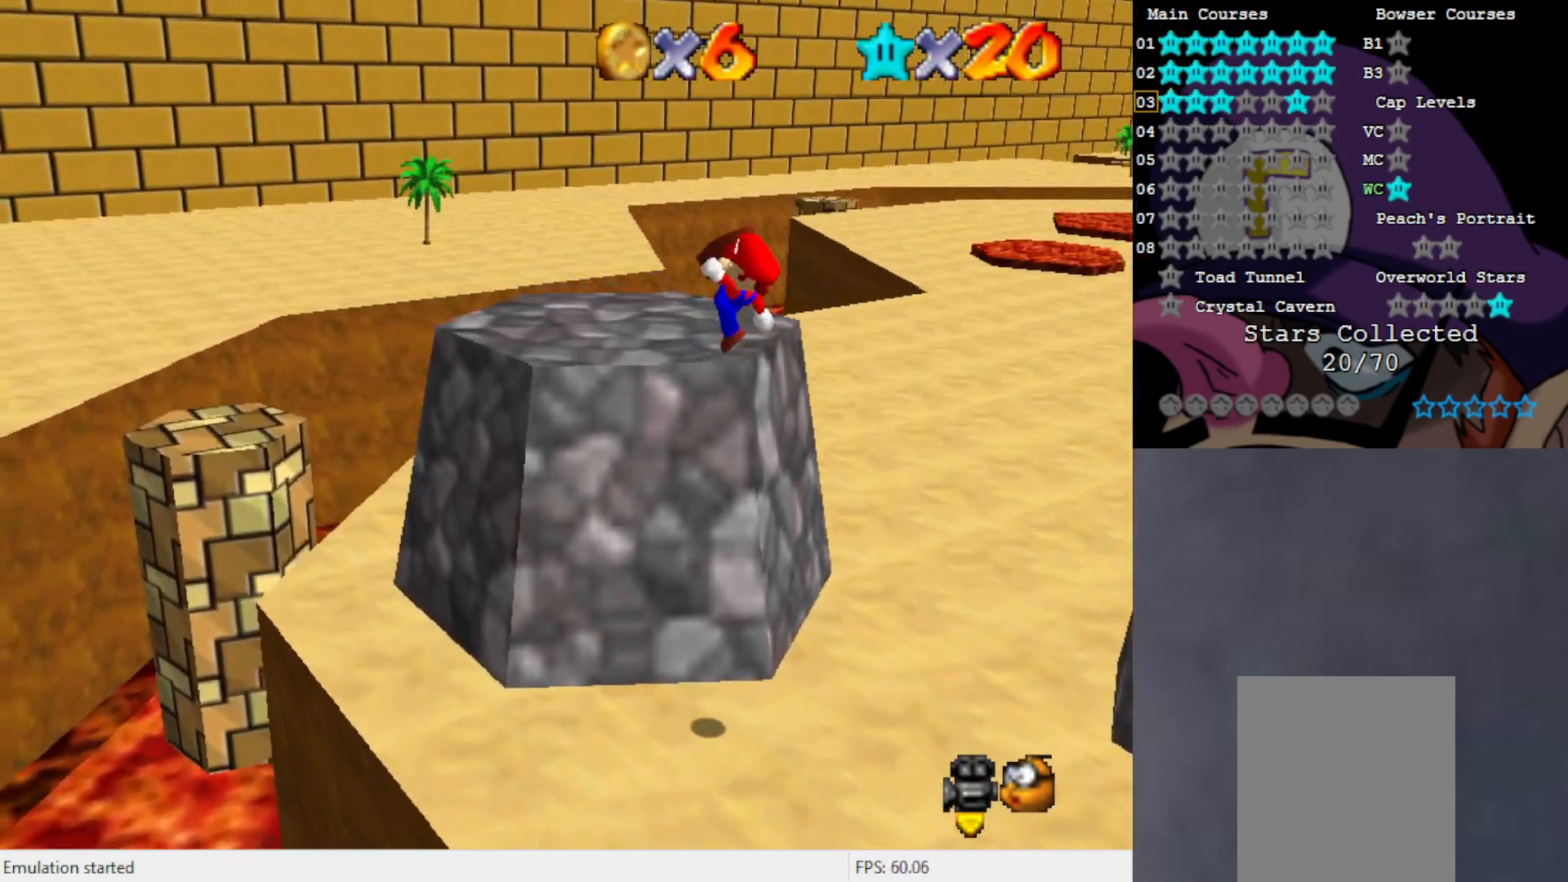
{"buttons": ["C_LEFT"], "left_stick": "left", "events": [[50, "B", "up"], [83, "A", "up"], [250, "C_LEFT", "down"], [317, "C_LEFT", "up"], [417, "C_LEFT", "down"]]}
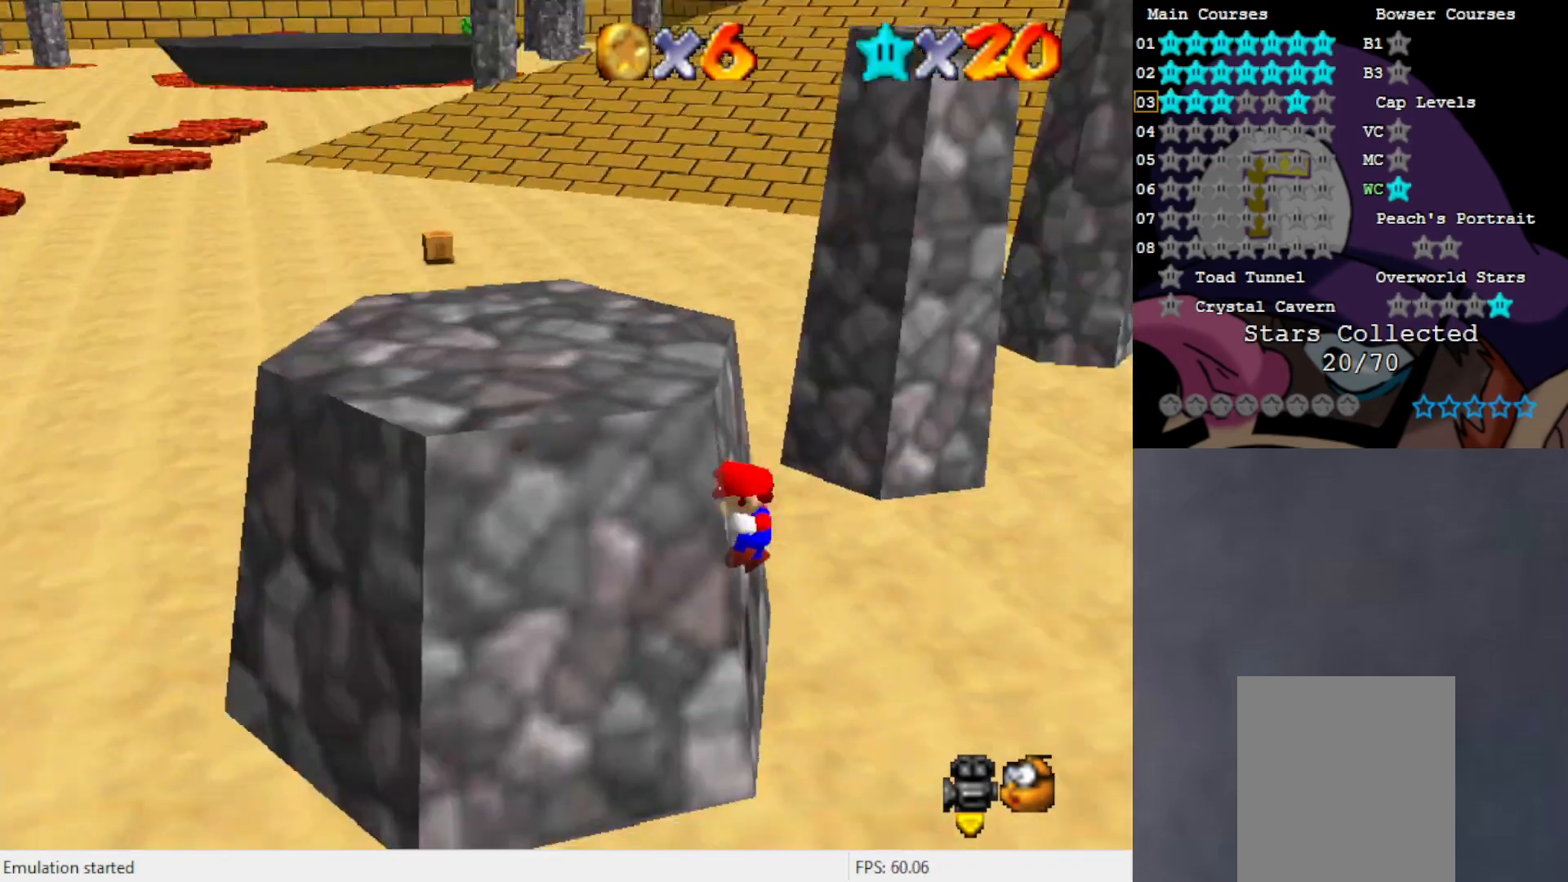
{"buttons": [], "left_stick": "center", "events": [[17, "C_LEFT", "up"], [17, "left_stick", "center"]]}
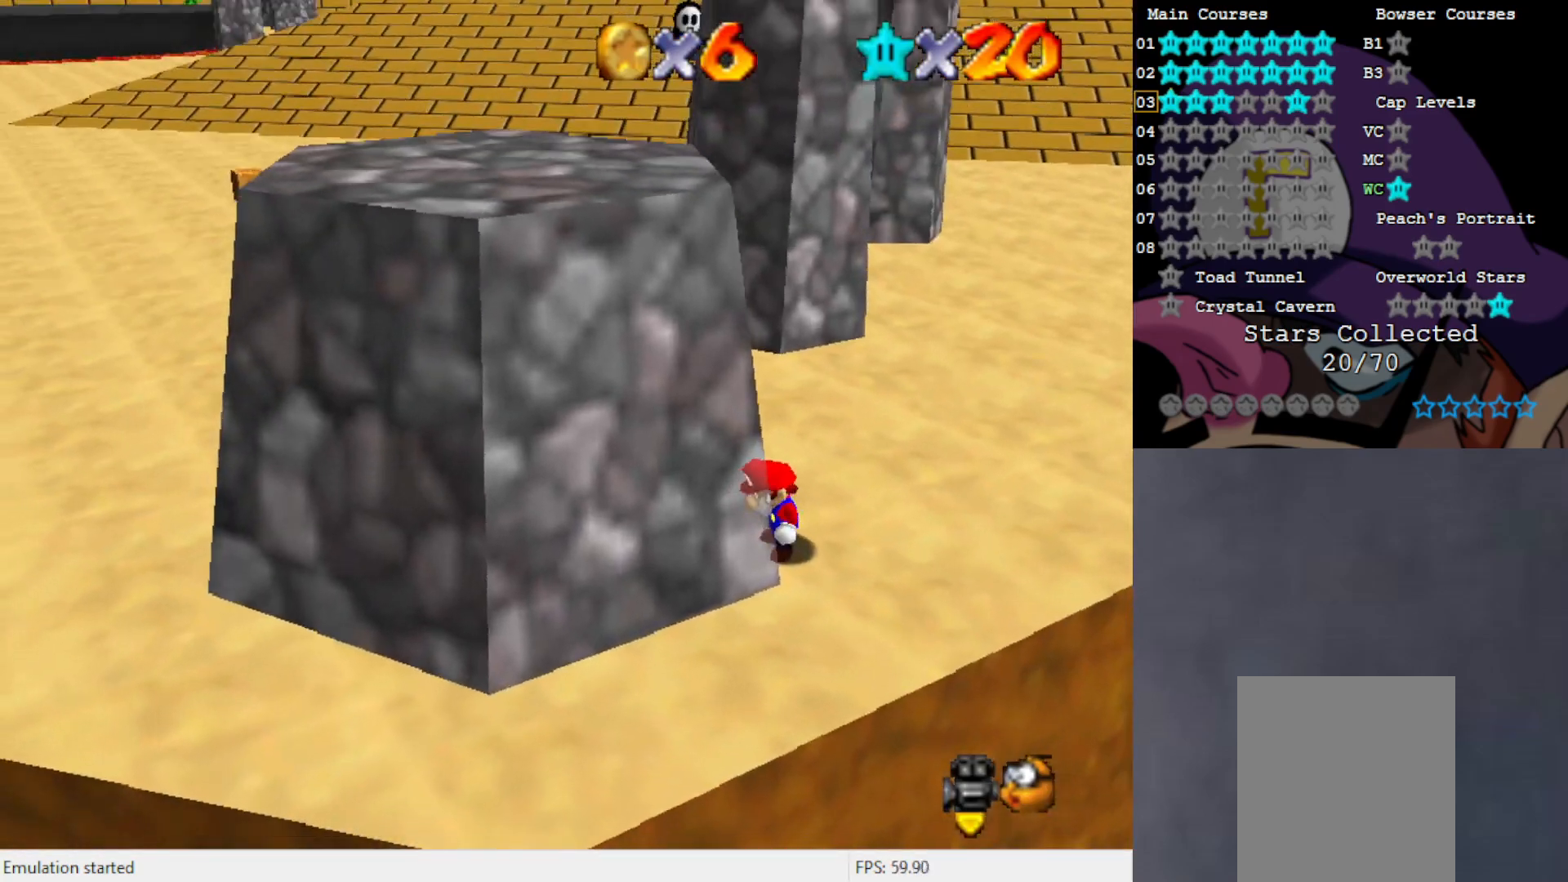
{"buttons": [], "left_stick": "up-right", "events": [[83, "left_stick", "up"], [317, "left_stick", "up-right"]]}
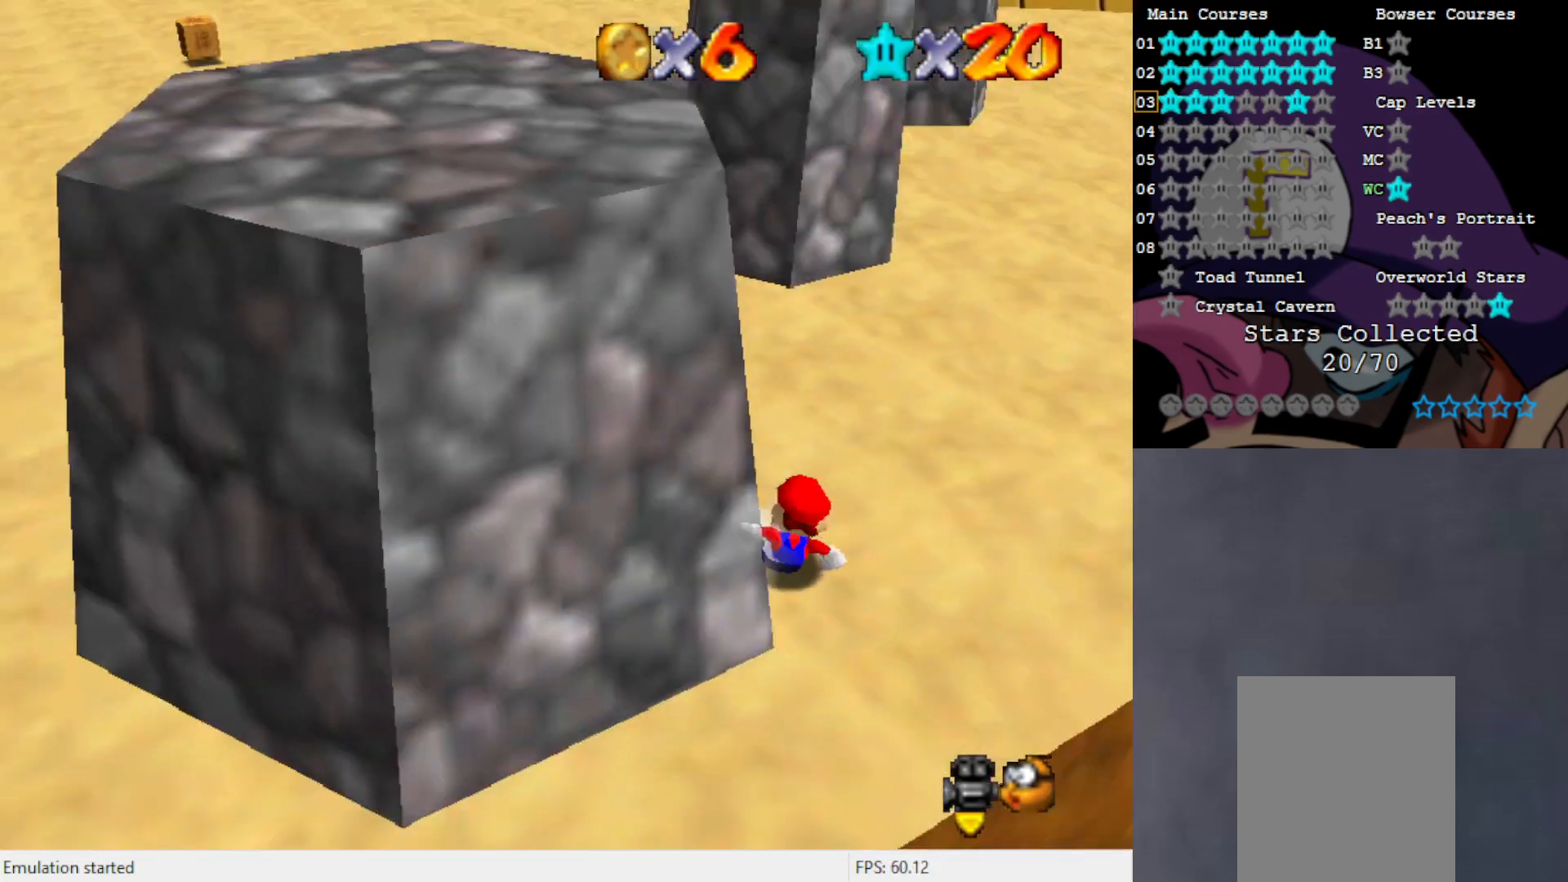
{"buttons": ["A"], "left_stick": "down-left", "events": [[83, "left_stick", "right"], [317, "left_stick", "down-left"], [483, "A", "down"]]}
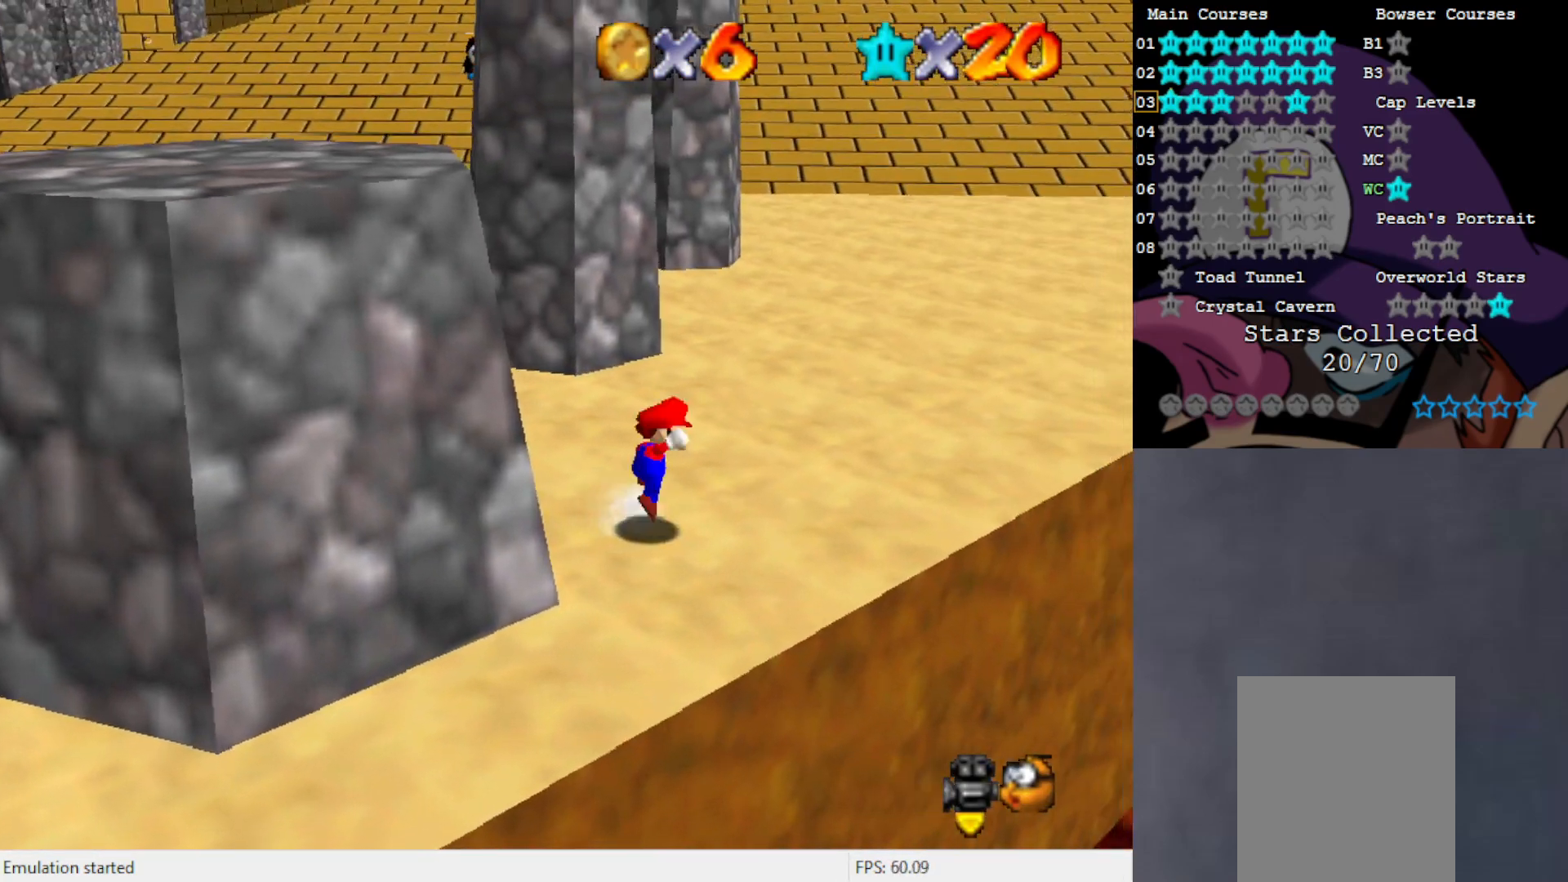
{"buttons": [], "left_stick": "center", "events": [[17, "left_stick", "center"], [83, "A", "up"], [150, "left_stick", "left"], [350, "left_stick", "center"]]}
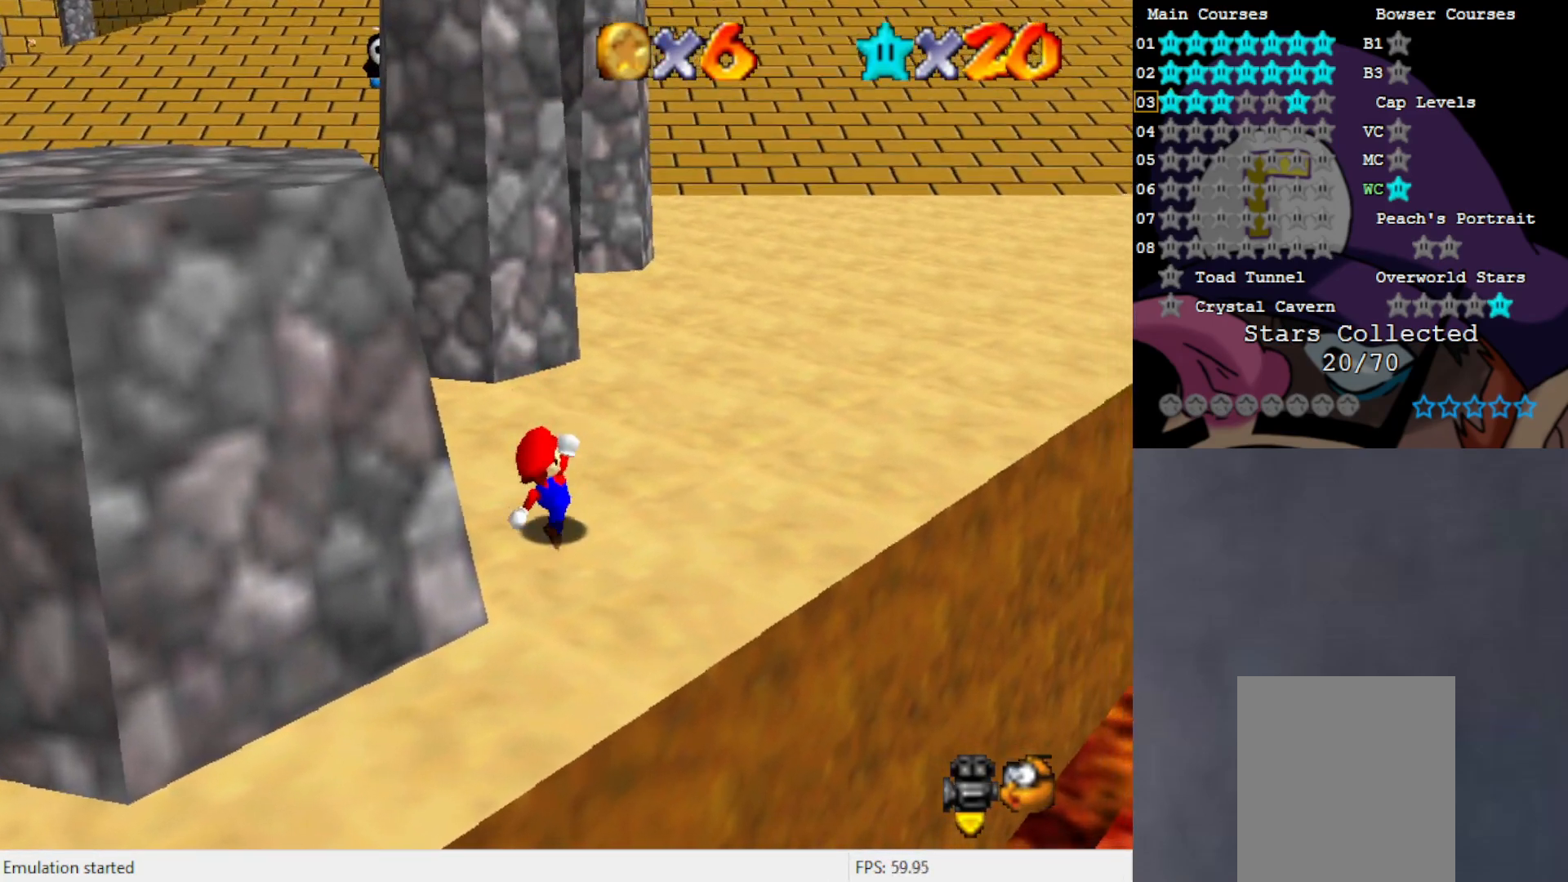
{"buttons": [], "left_stick": "down", "events": [[117, "B", "down"], [167, "B", "up"], [167, "left_stick", "up"], [233, "left_stick", "up-right"], [417, "left_stick", "down-right"], [483, "left_stick", "down"]]}
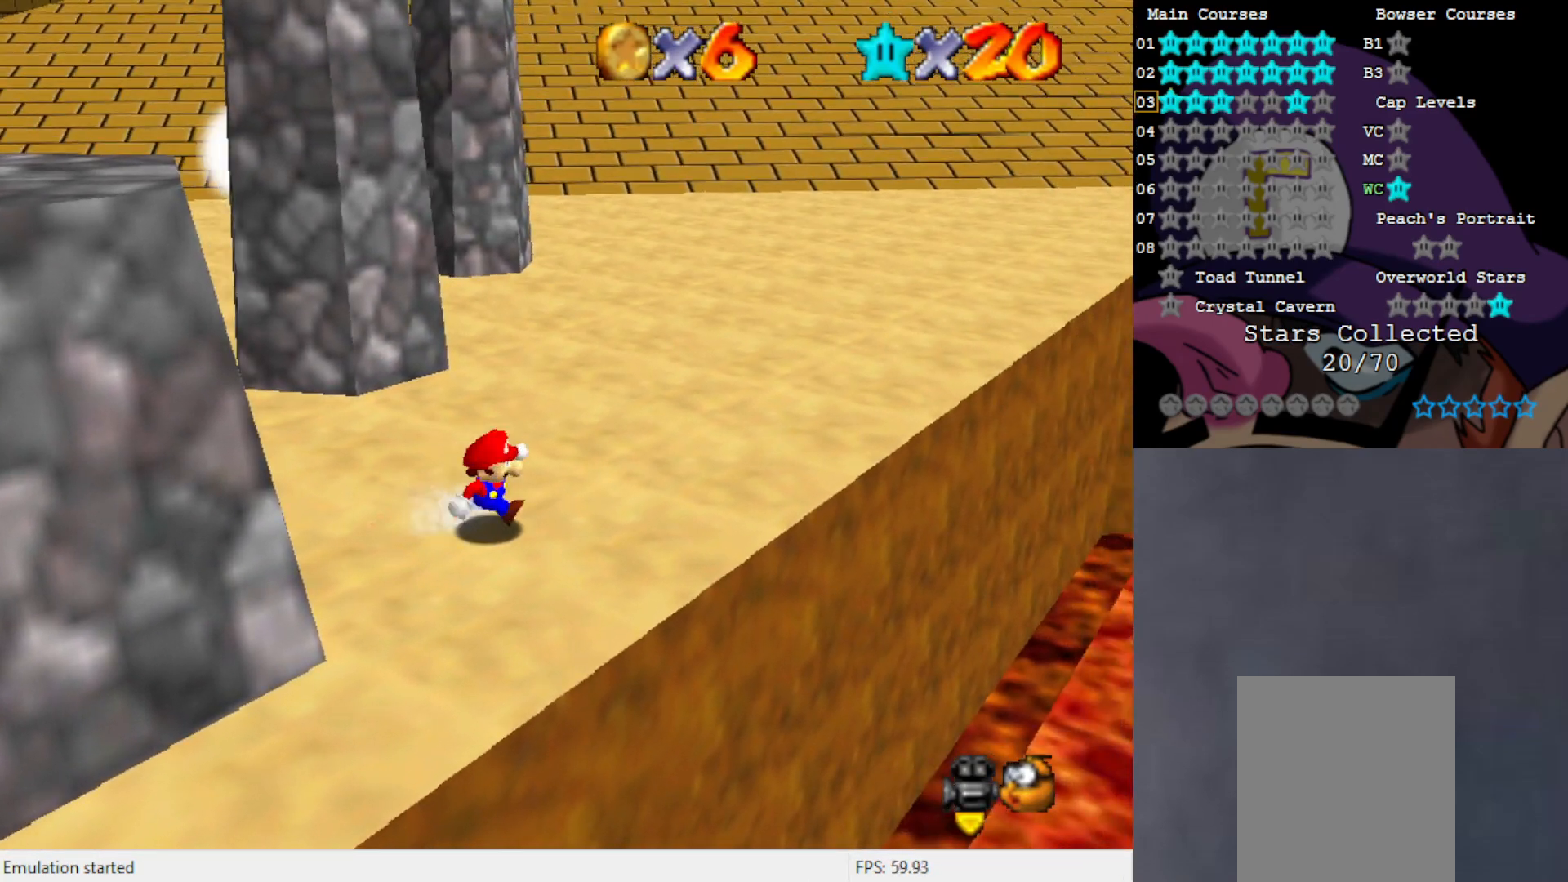
{"buttons": ["A"], "left_stick": "left", "events": [[17, "left_stick", "down-right"], [50, "left_stick", "left"], [150, "A", "down"]]}
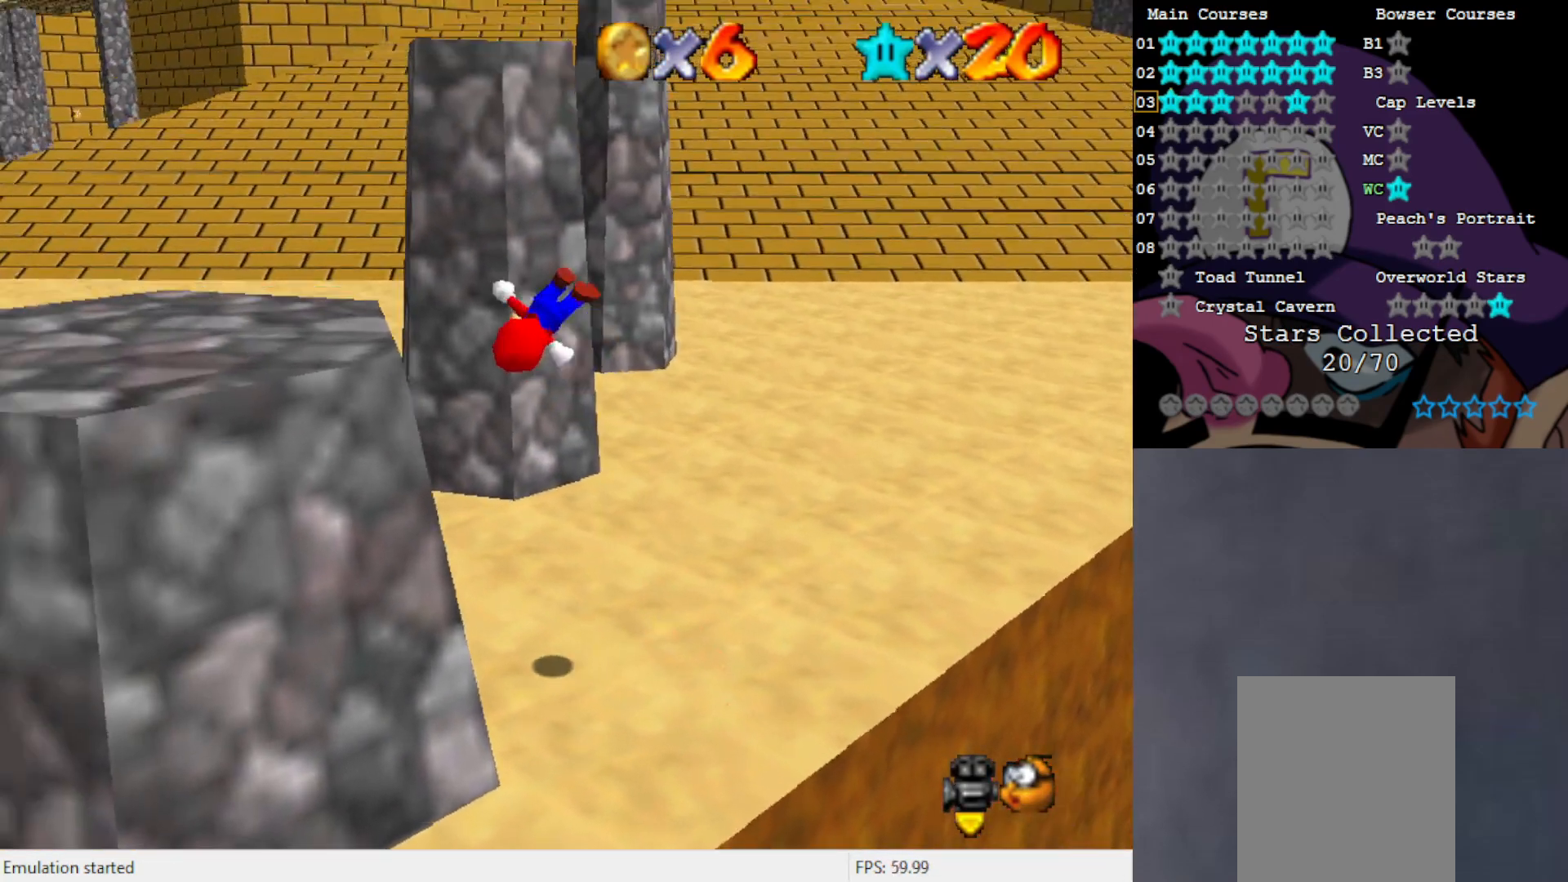
{"buttons": ["A"], "left_stick": "right", "events": [[50, "left_stick", "down-left"], [217, "A", "up"], [283, "B", "down"], [383, "A", "down"], [383, "B", "up"], [383, "left_stick", "right"]]}
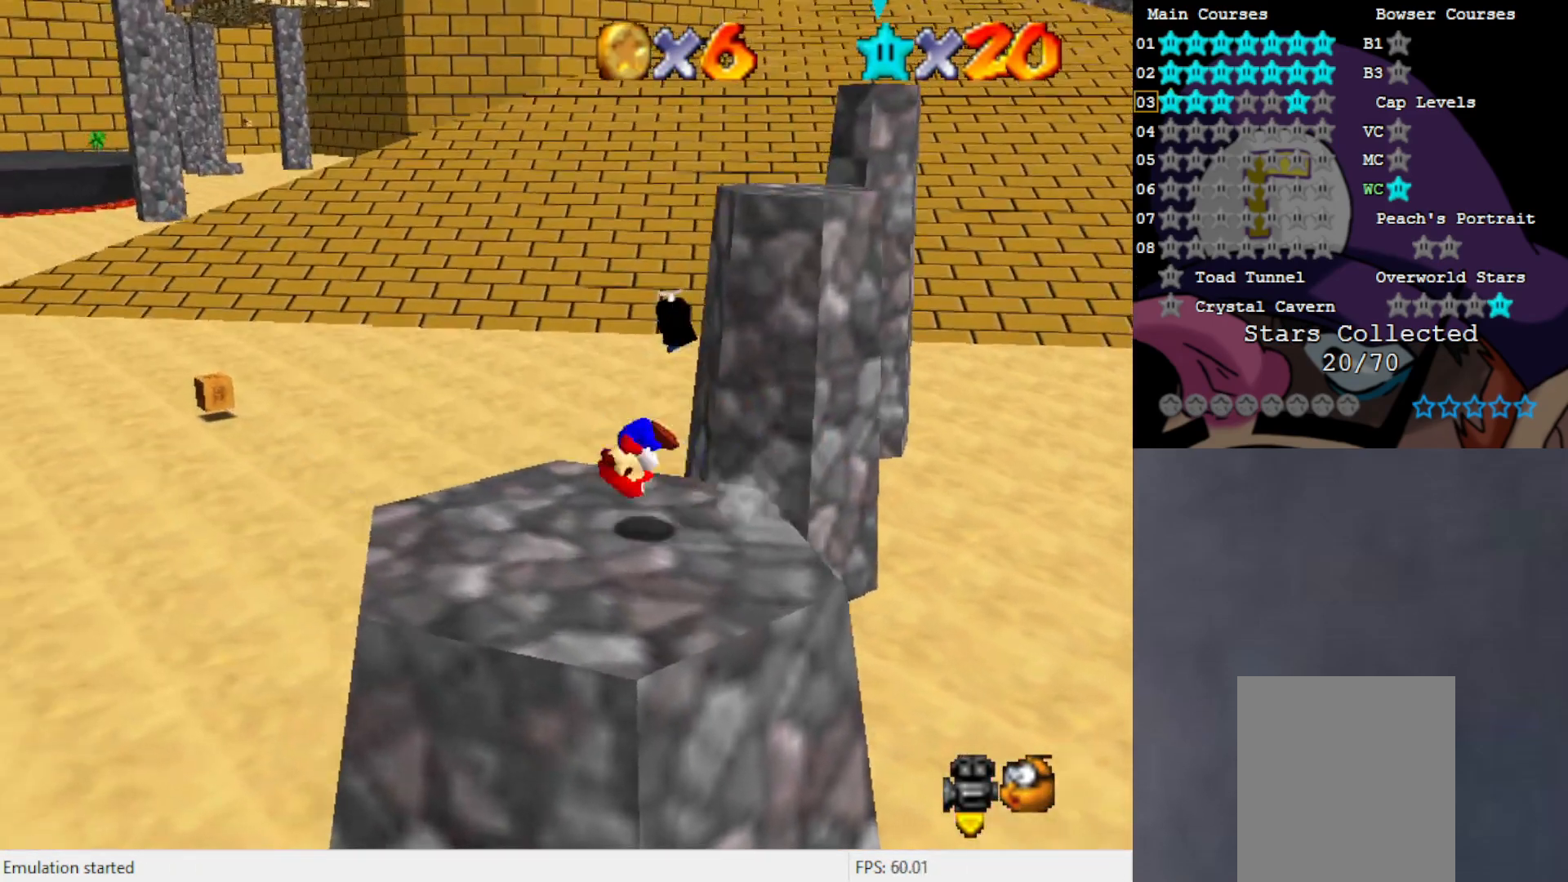
{"buttons": [], "left_stick": "up", "events": [[50, "A", "up"], [383, "left_stick", "center"], [500, "left_stick", "up"]]}
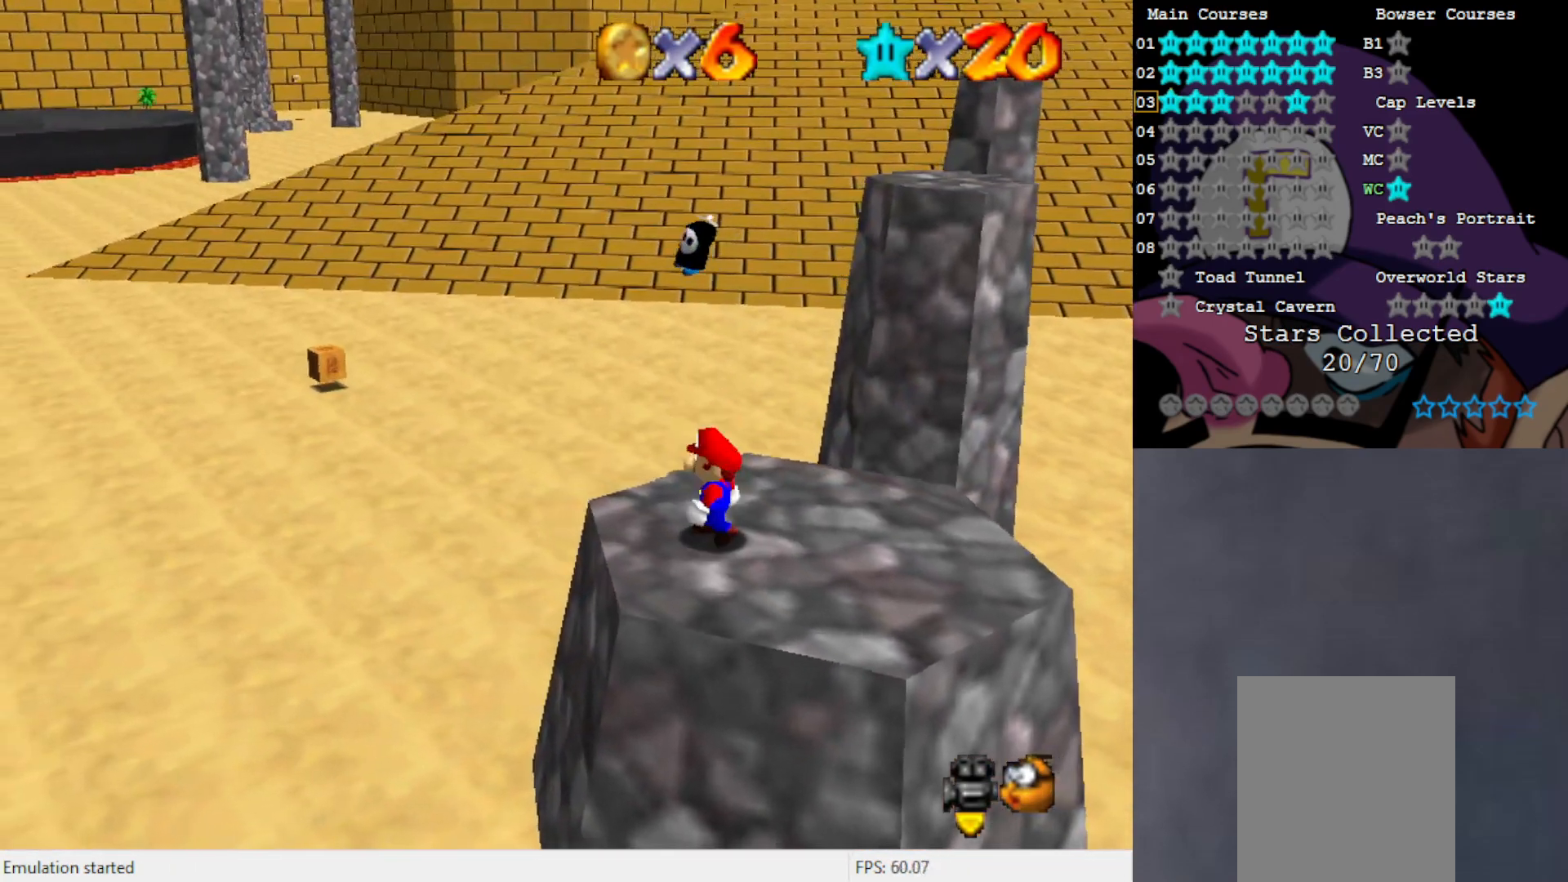
{"buttons": ["A"], "left_stick": "down-right", "events": [[117, "left_stick", "up-right"], [317, "A", "down"], [350, "left_stick", "center"], [450, "left_stick", "down-right"]]}
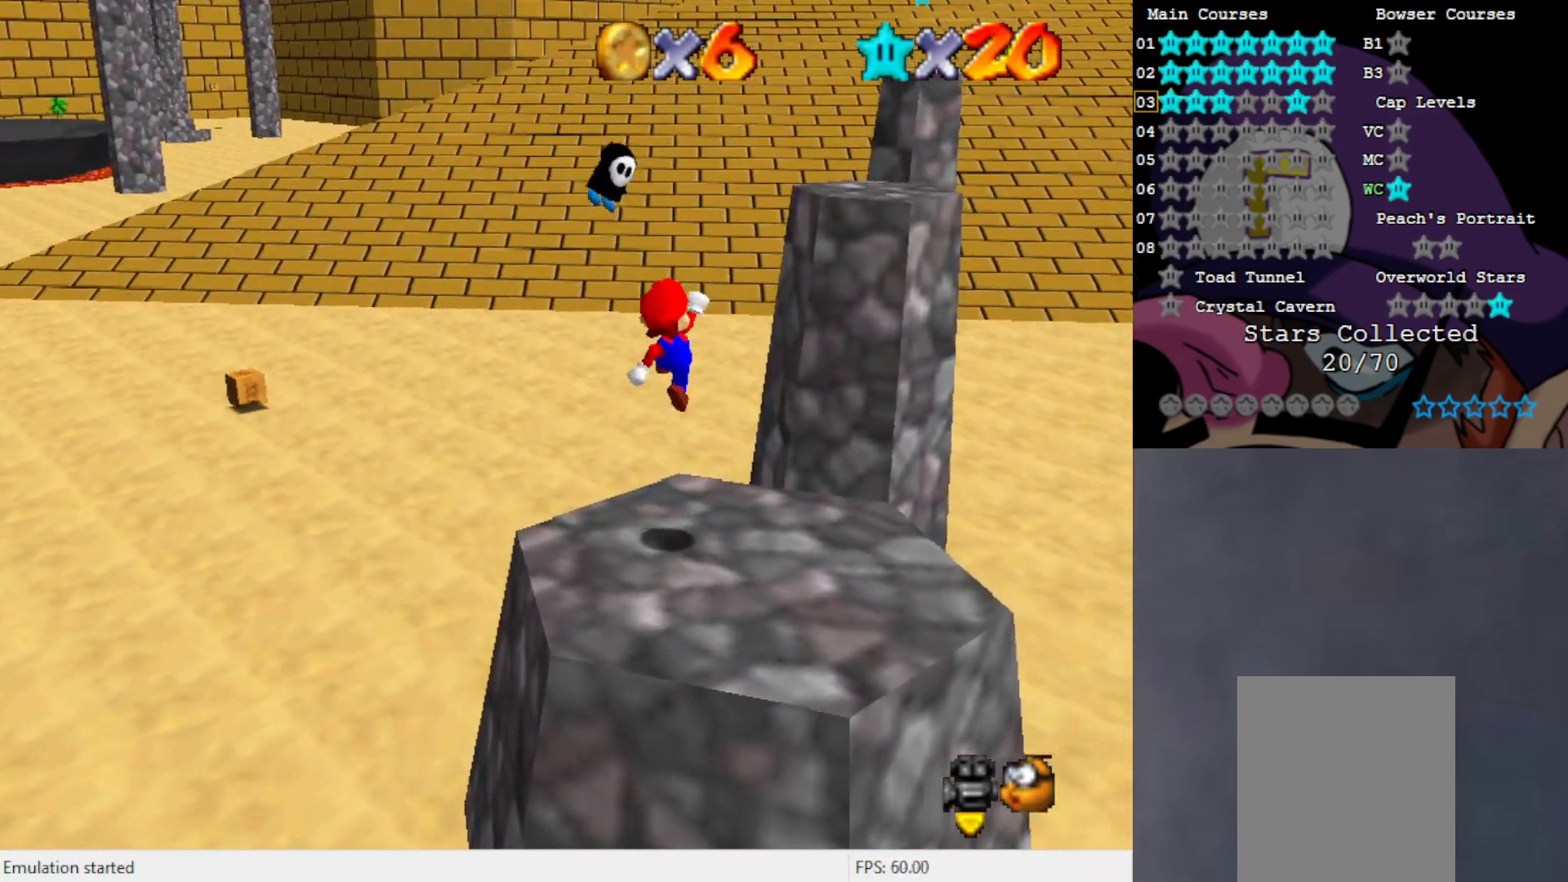
{"buttons": [], "left_stick": "down", "events": [[17, "left_stick", "down"], [383, "A", "up"]]}
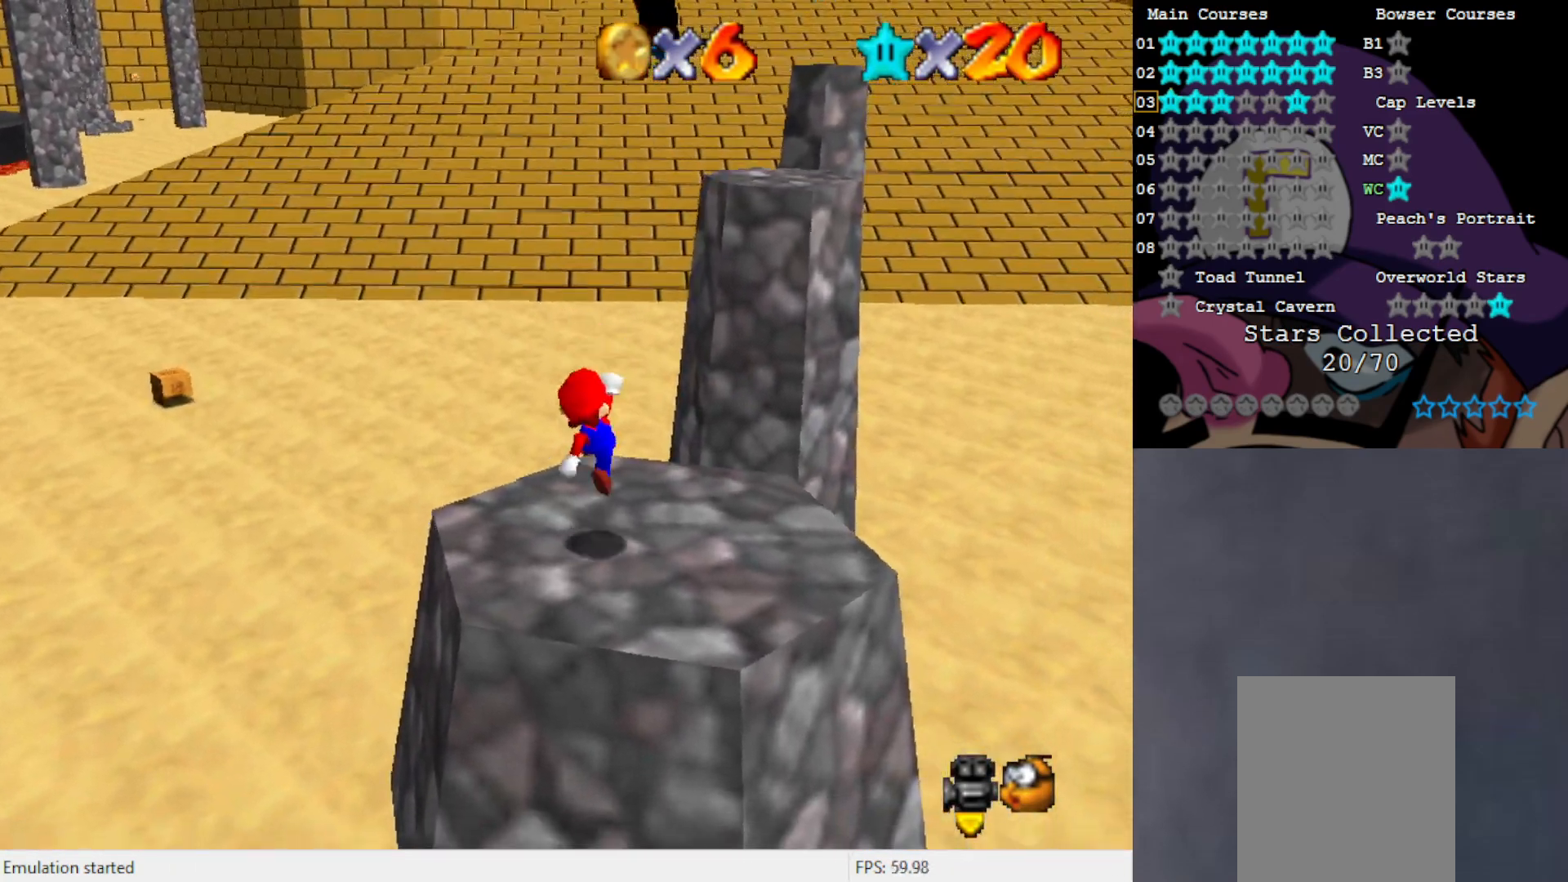
{"buttons": ["A"], "left_stick": "up", "events": [[150, "A", "down"], [167, "left_stick", "center"], [233, "left_stick", "up"]]}
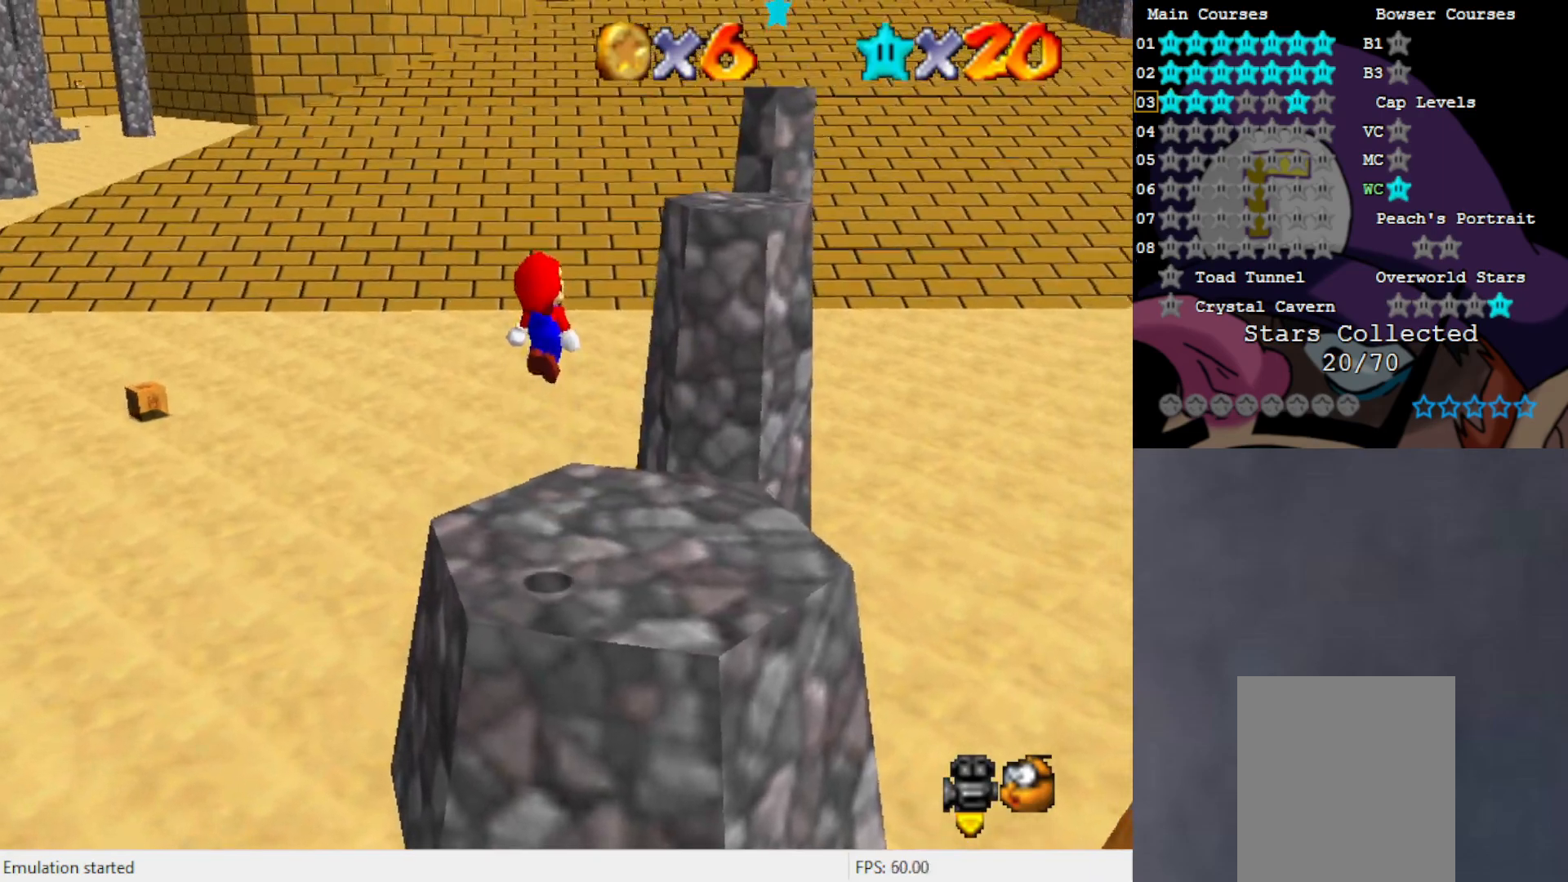
{"buttons": [], "left_stick": "up", "events": [[150, "B", "down"], [200, "B", "up"], [233, "A", "up"], [283, "left_stick", "center"], [383, "left_stick", "up"]]}
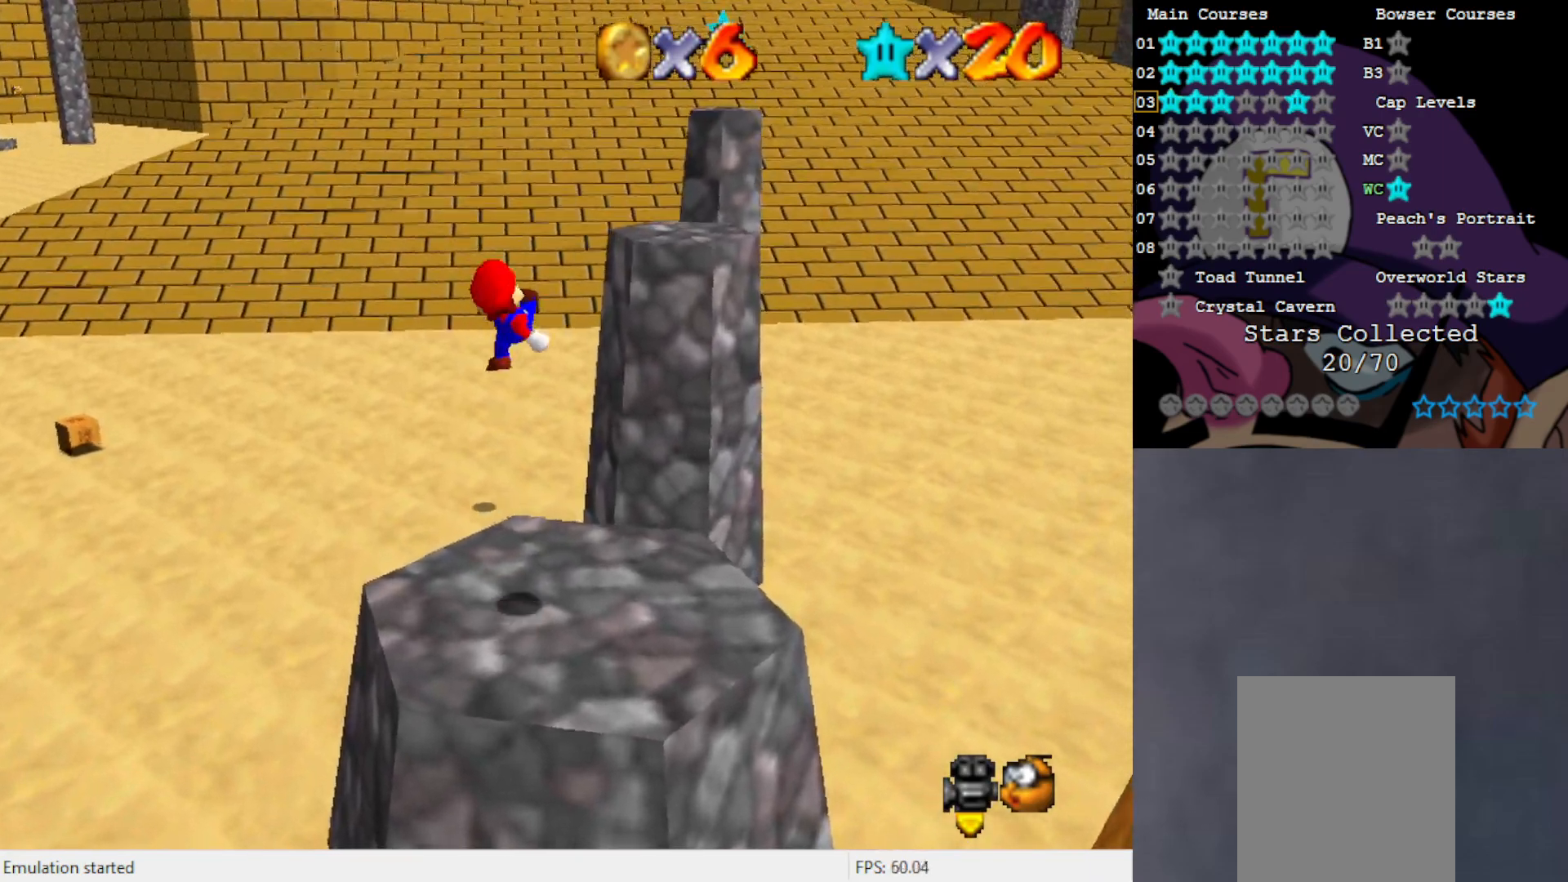
{"buttons": ["A"], "left_stick": "up", "events": [[317, "A", "down"]]}
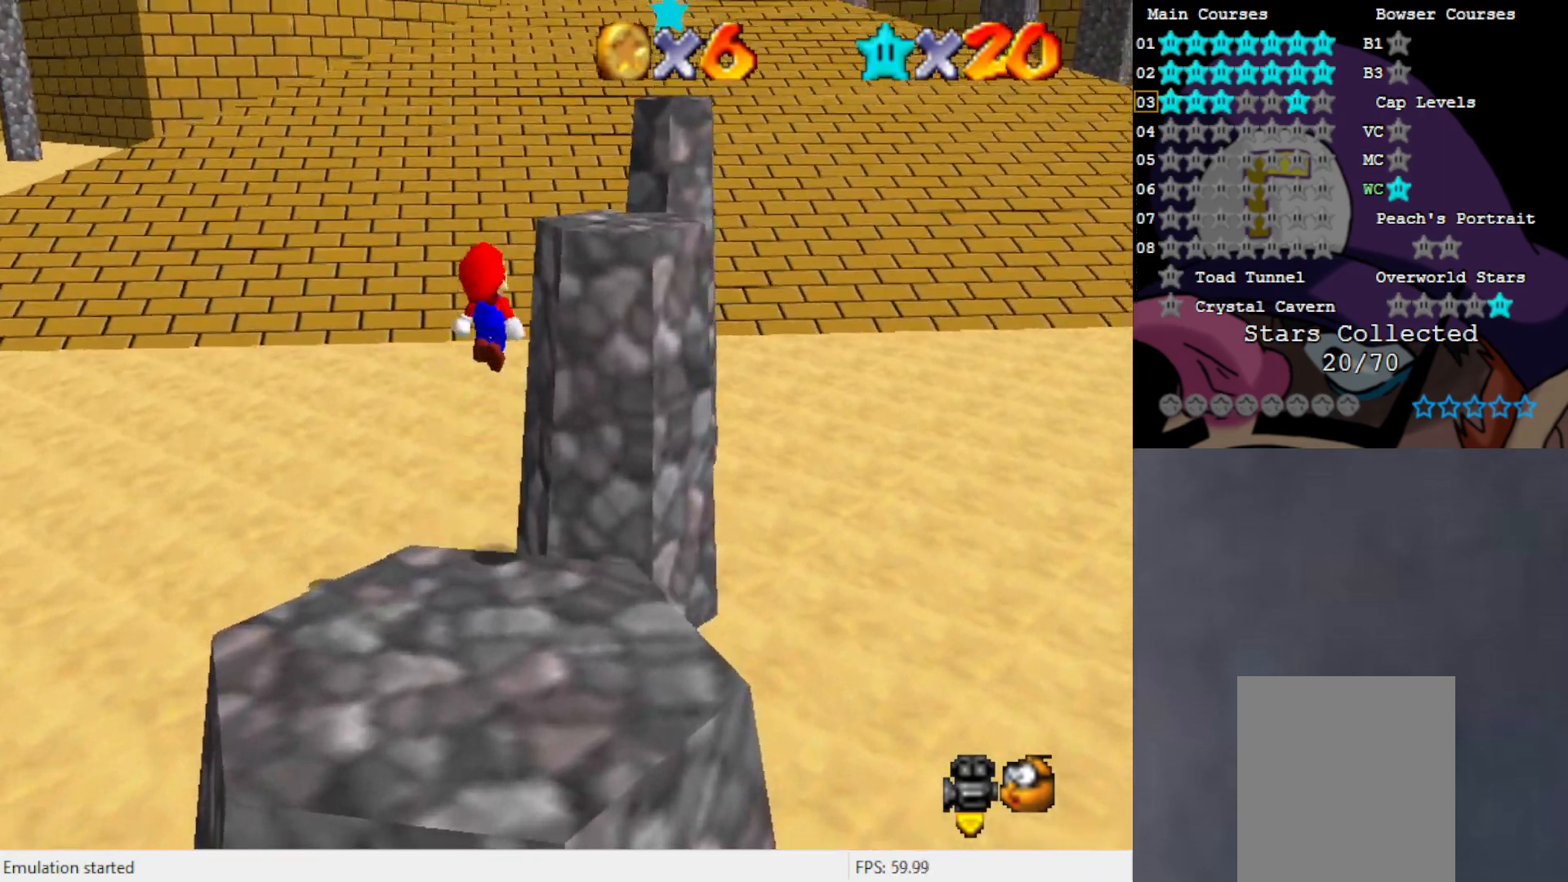
{"buttons": ["A"], "left_stick": "up", "events": [[167, "left_stick", "center"], [250, "left_stick", "down"], [383, "B", "down"], [417, "left_stick", "up"], [483, "B", "up"]]}
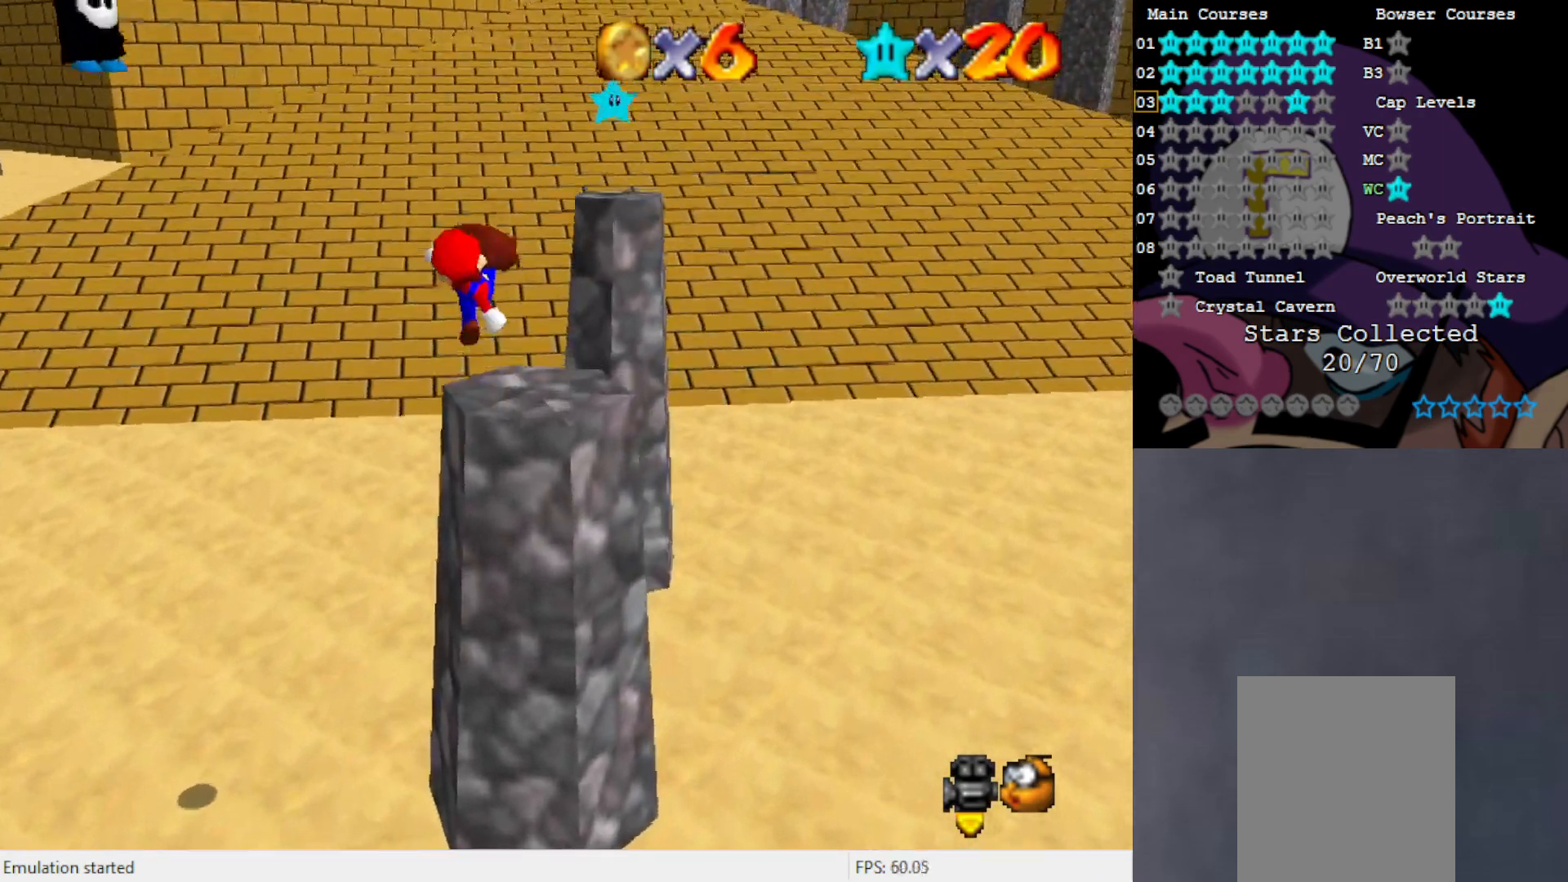
{"buttons": ["A"], "left_stick": "up", "events": [[50, "A", "up"], [400, "A", "down"]]}
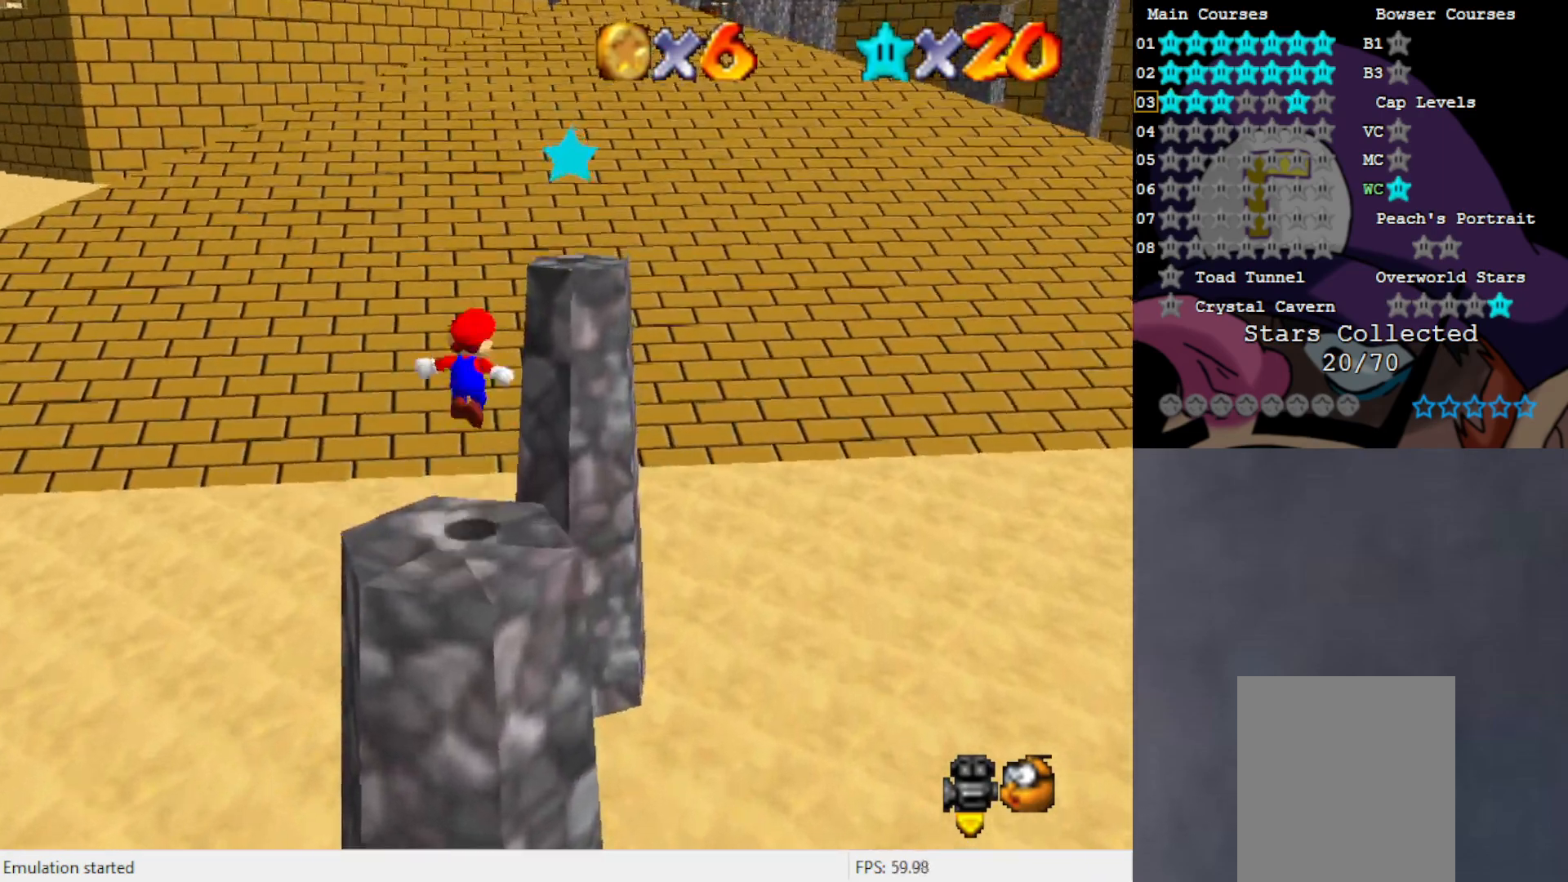
{"buttons": ["A"], "left_stick": "down-left", "events": [[433, "left_stick", "center"], [483, "left_stick", "down-left"]]}
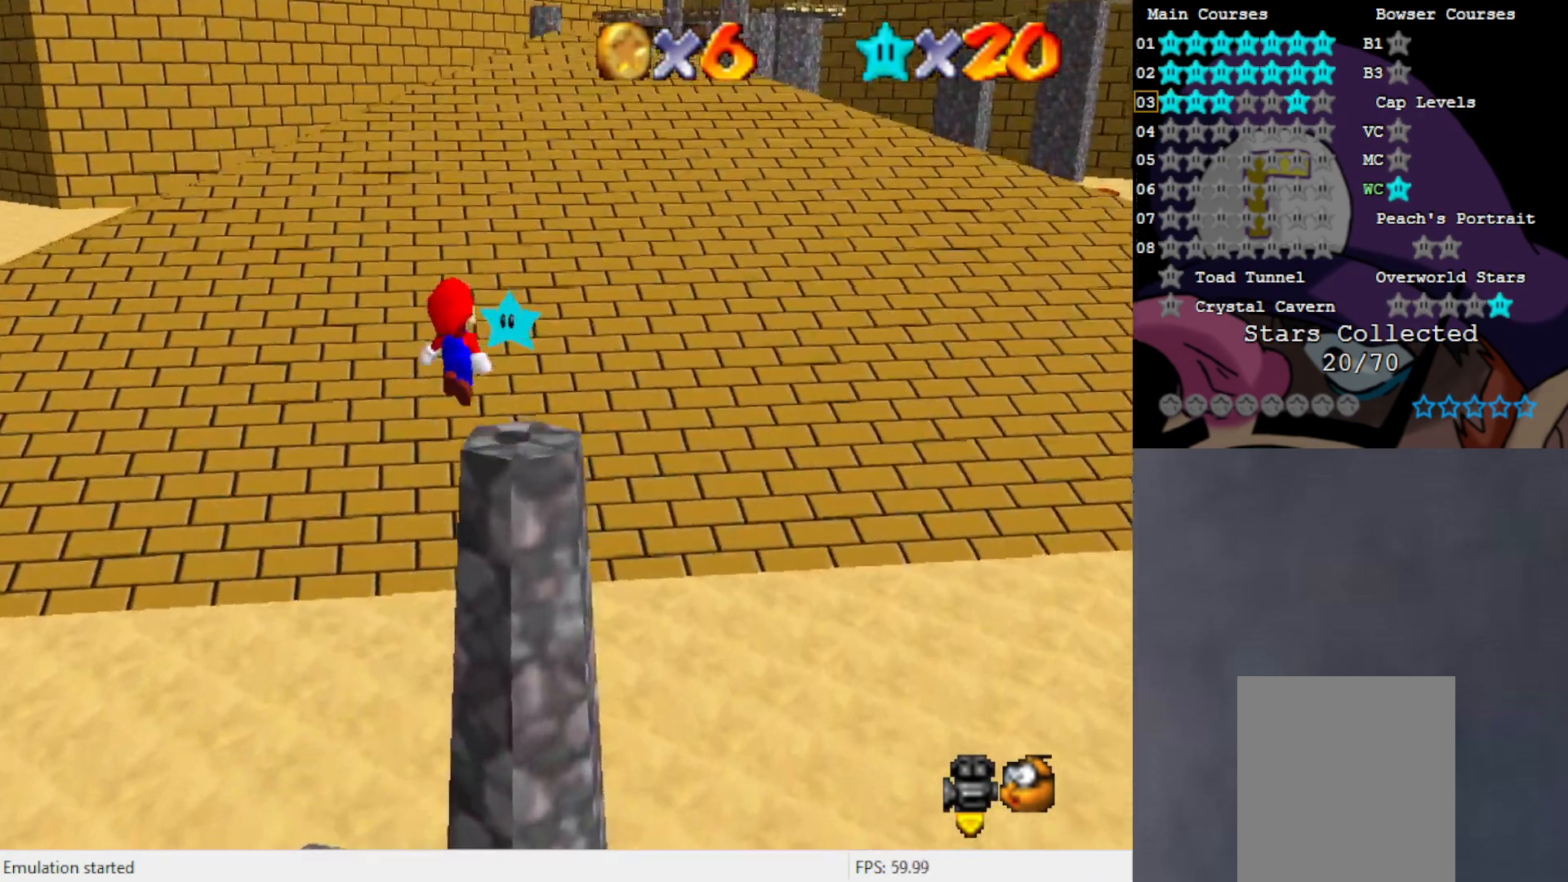
{"buttons": [], "left_stick": "up", "events": [[150, "B", "down"], [150, "left_stick", "up-left"], [200, "left_stick", "up"], [283, "B", "up"], [350, "A", "up"]]}
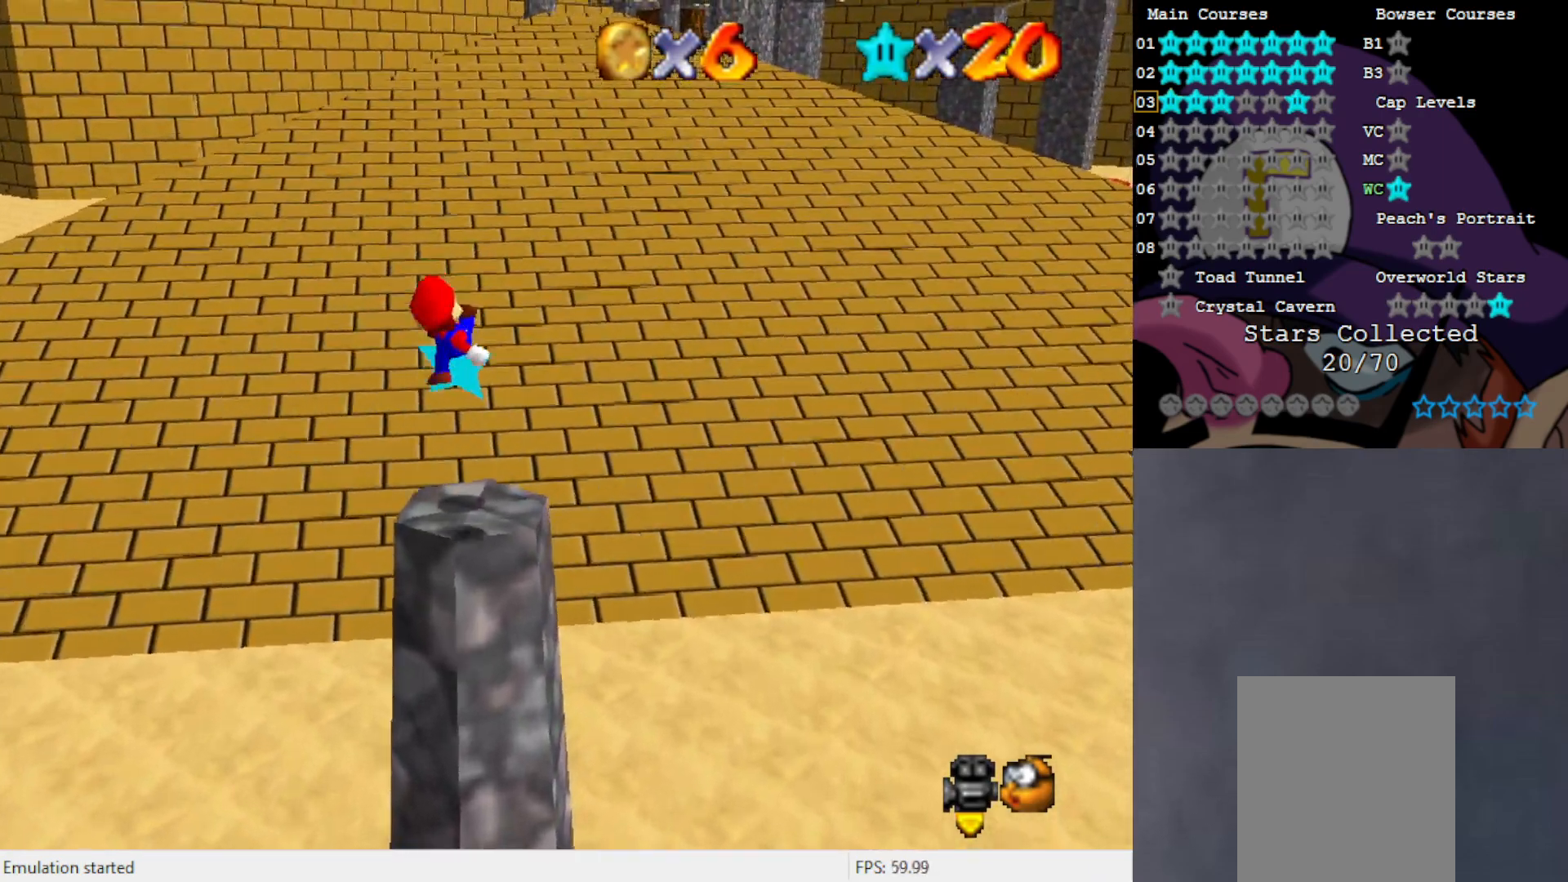
{"buttons": [], "left_stick": "center", "events": [[200, "left_stick", "center"]]}